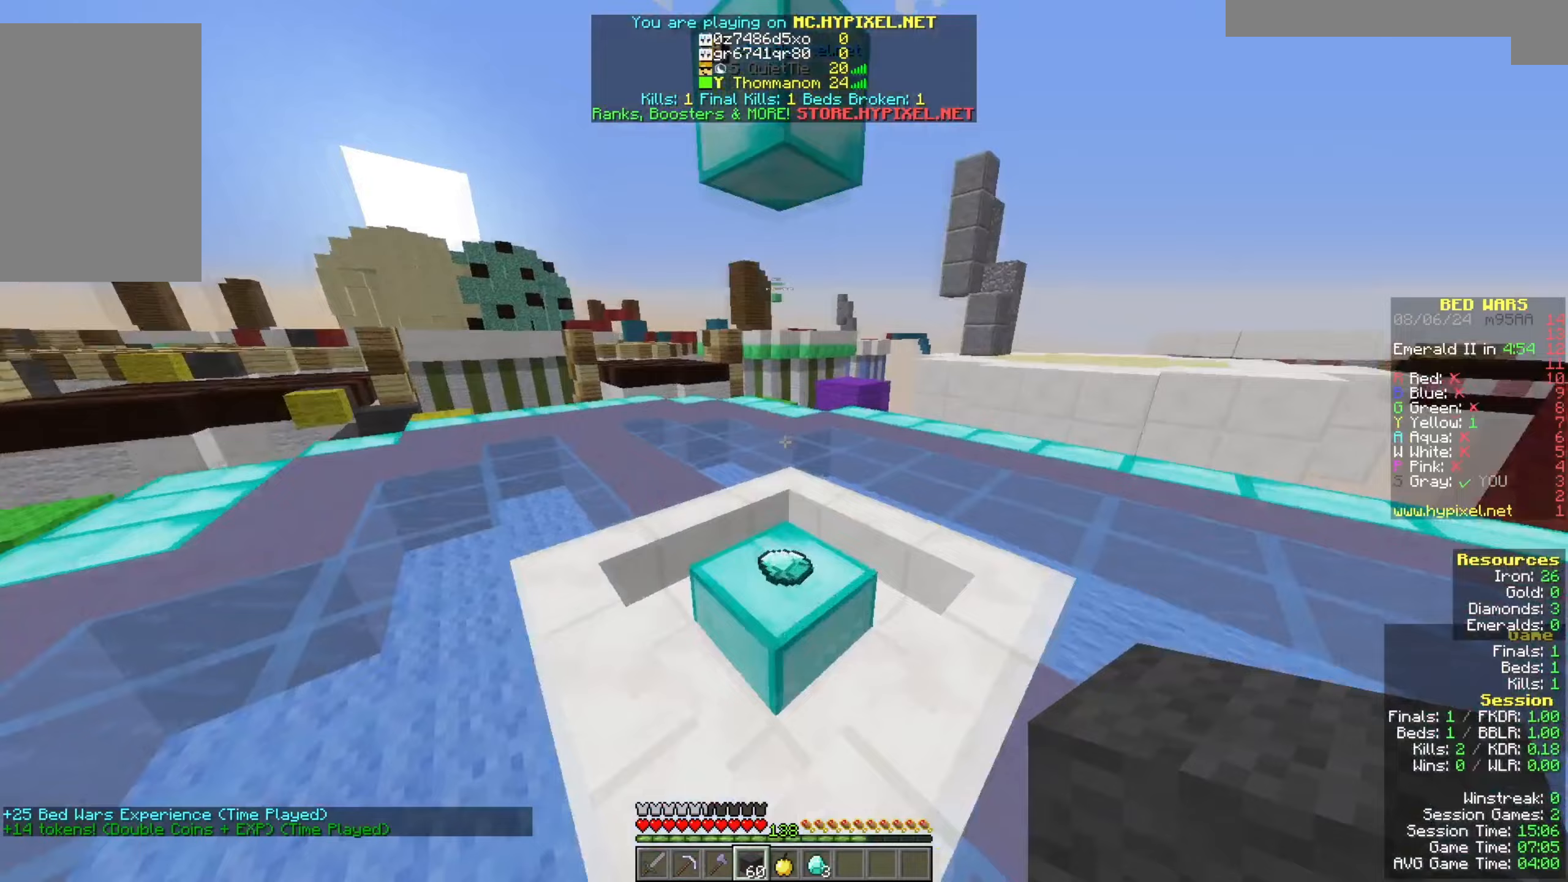
Gameplay with keyboard and mouse; each line is a JSON object with the keys and mouse buttons held at the frame after it. "events" lists presses ("down") and releases ("up") of "a", "d", "s", "space", "w", "mouse_left" and "mouse_right" between this image and that frame as [ms after this image, input, new state], when the widget could be followed in between. "mouse_left", "mouse_right" = the "left", "right" buttons of the "mouse" list. No other keys are recorded. Fast repeated clicks can show as one long hold. Mouse movement is not recorded.
{"keys": ["w"], "mouse": [], "events": []}
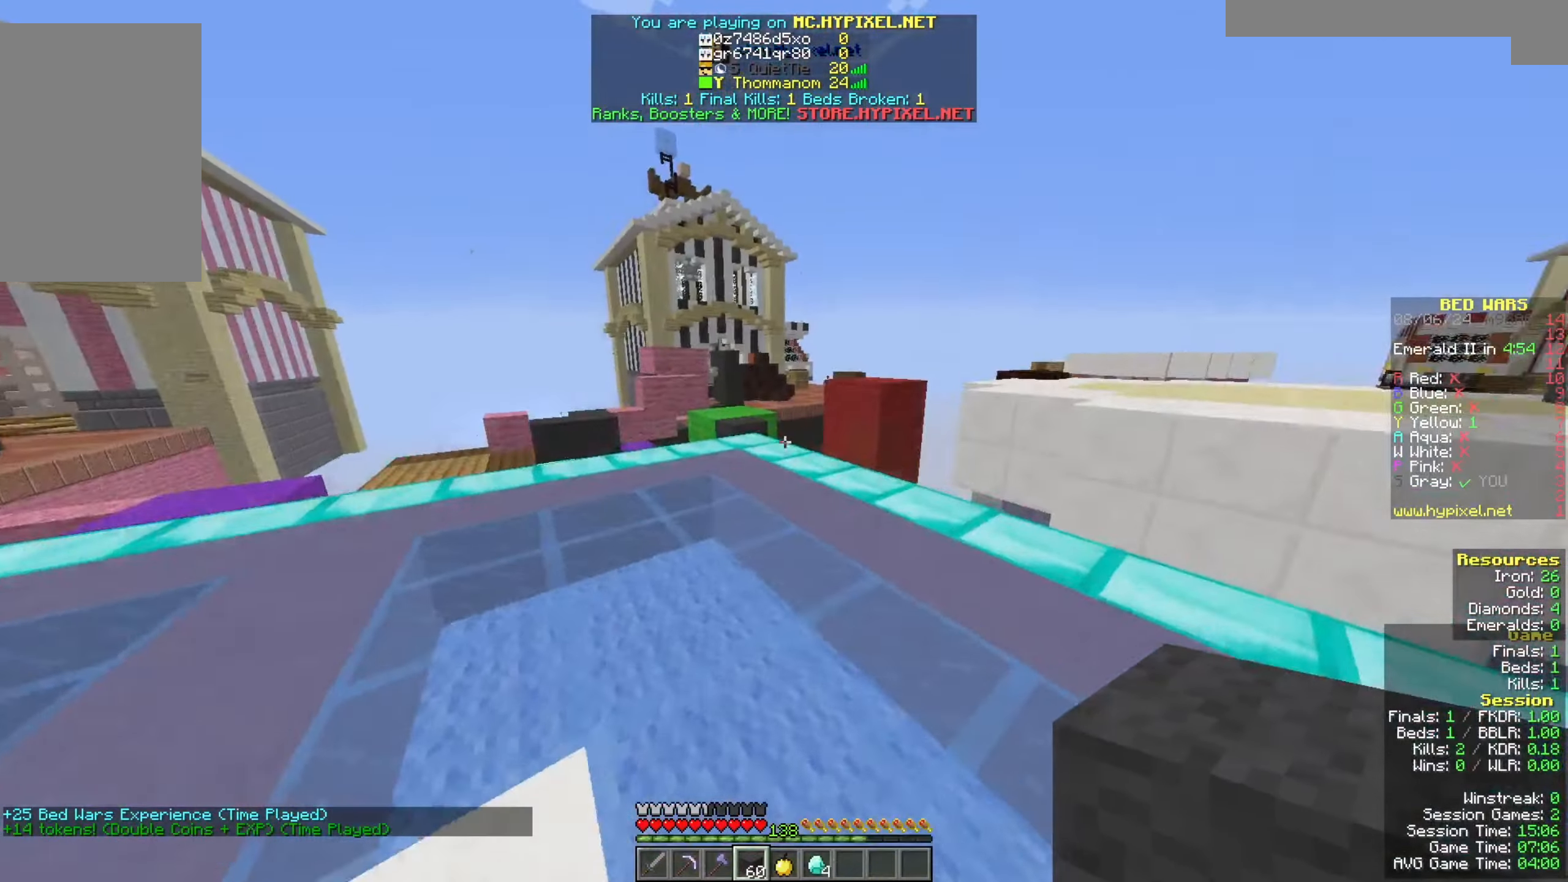
{"keys": ["space", "w"], "mouse": [], "events": [[500, "space", "down"]]}
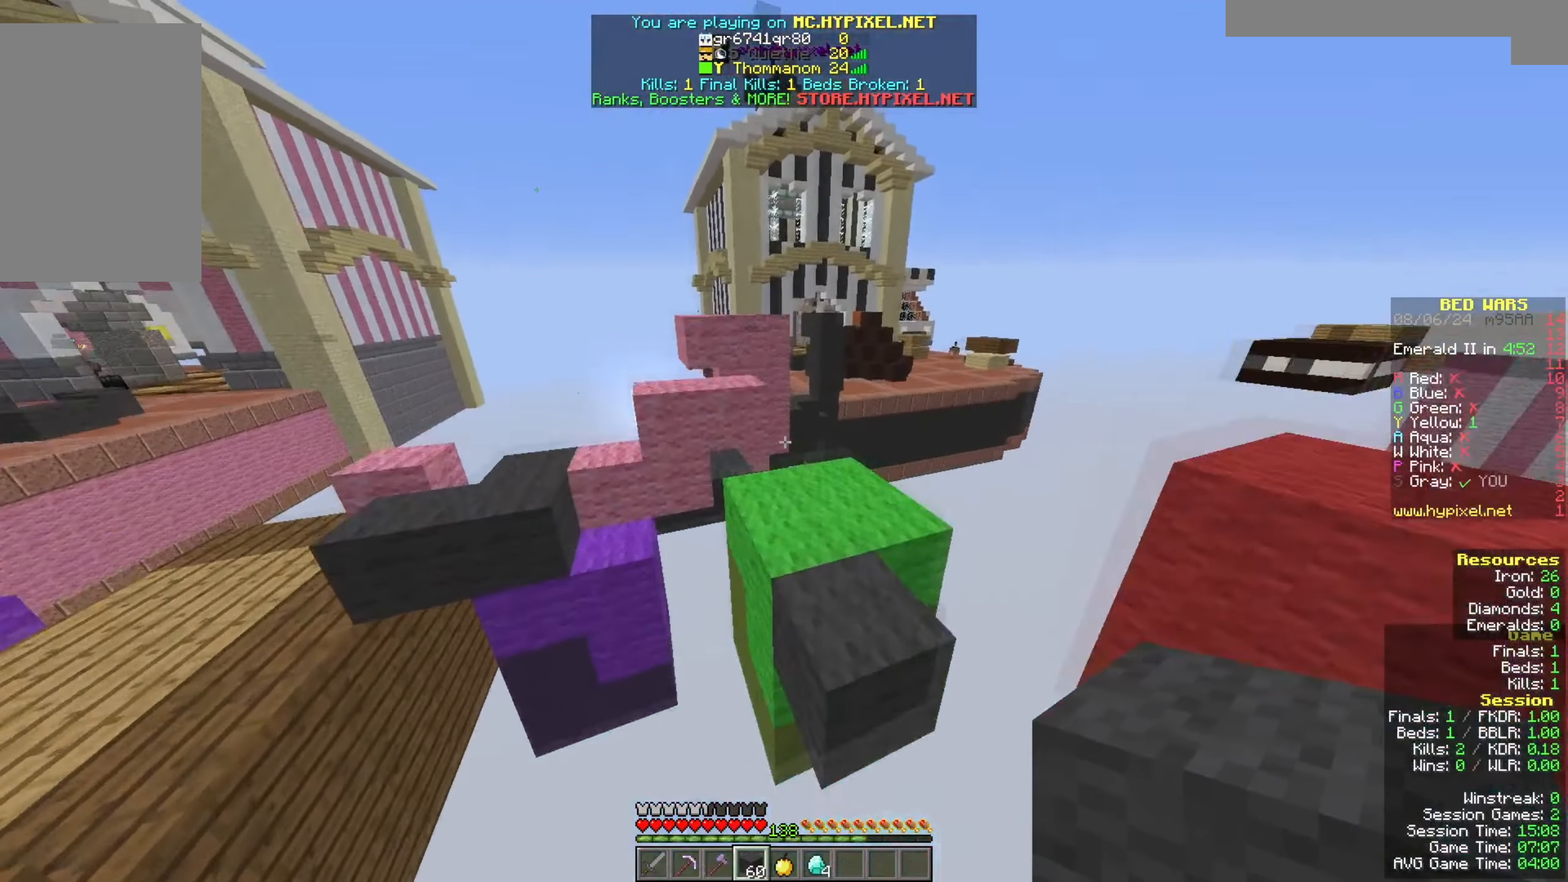
{"keys": ["a", "space", "w"], "mouse": ["right"], "events": [[167, "d", "down"], [200, "space", "up"], [333, "a", "down"], [400, "d", "up"], [400, "mouse_right", "down"], [467, "space", "down"]]}
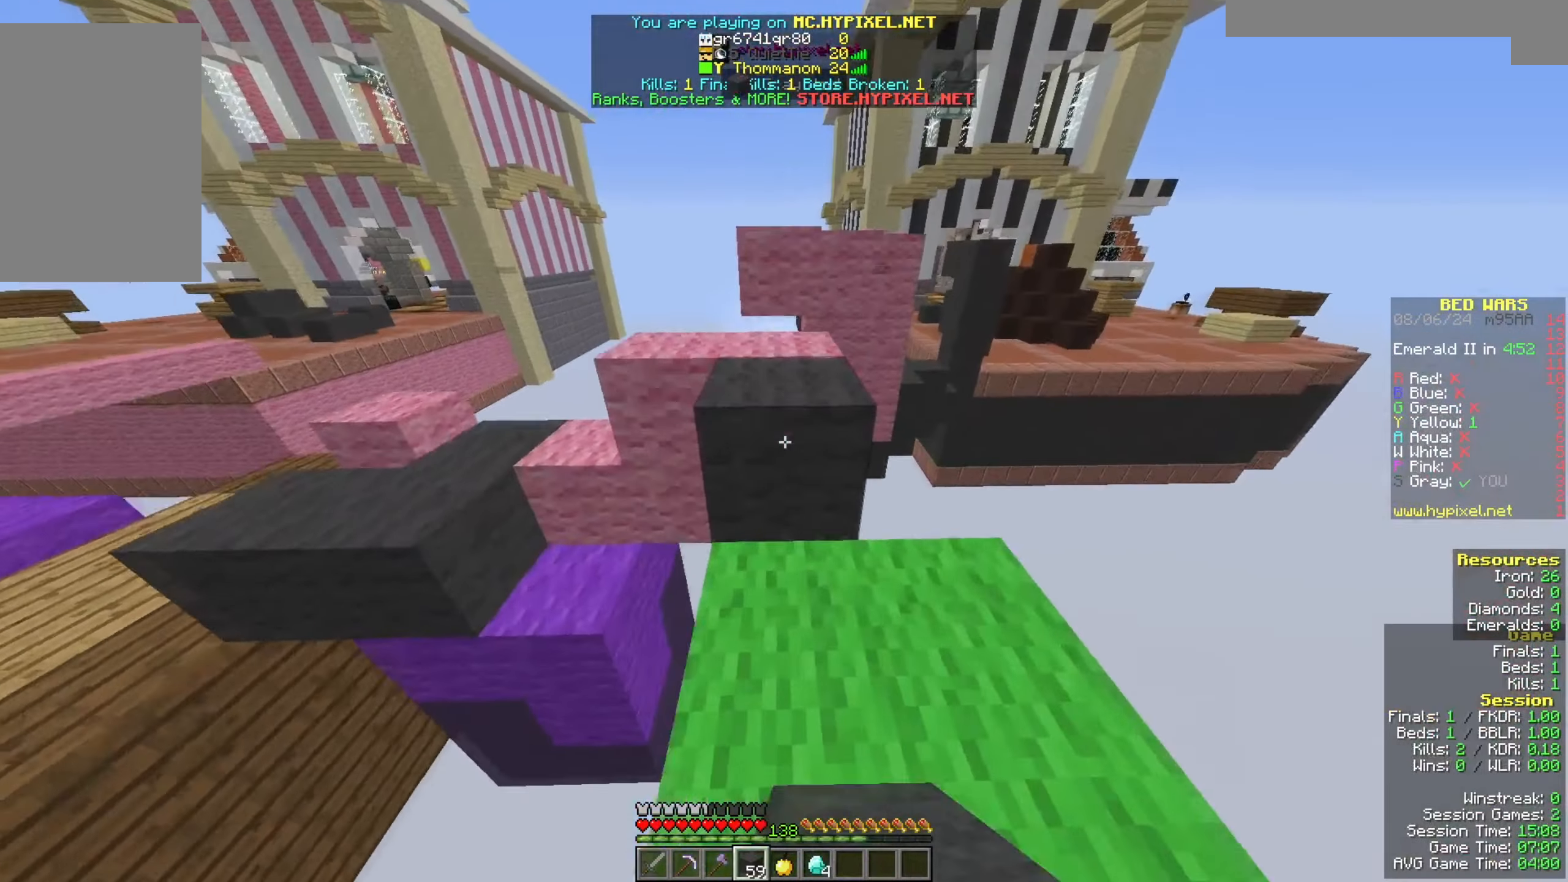
{"keys": ["space", "w"], "mouse": [], "events": [[167, "mouse_right", "up"], [233, "a", "up"], [233, "space", "up"], [233, "w", "up"], [267, "w", "down"], [367, "mouse_right", "down"], [367, "space", "down"], [500, "mouse_right", "up"]]}
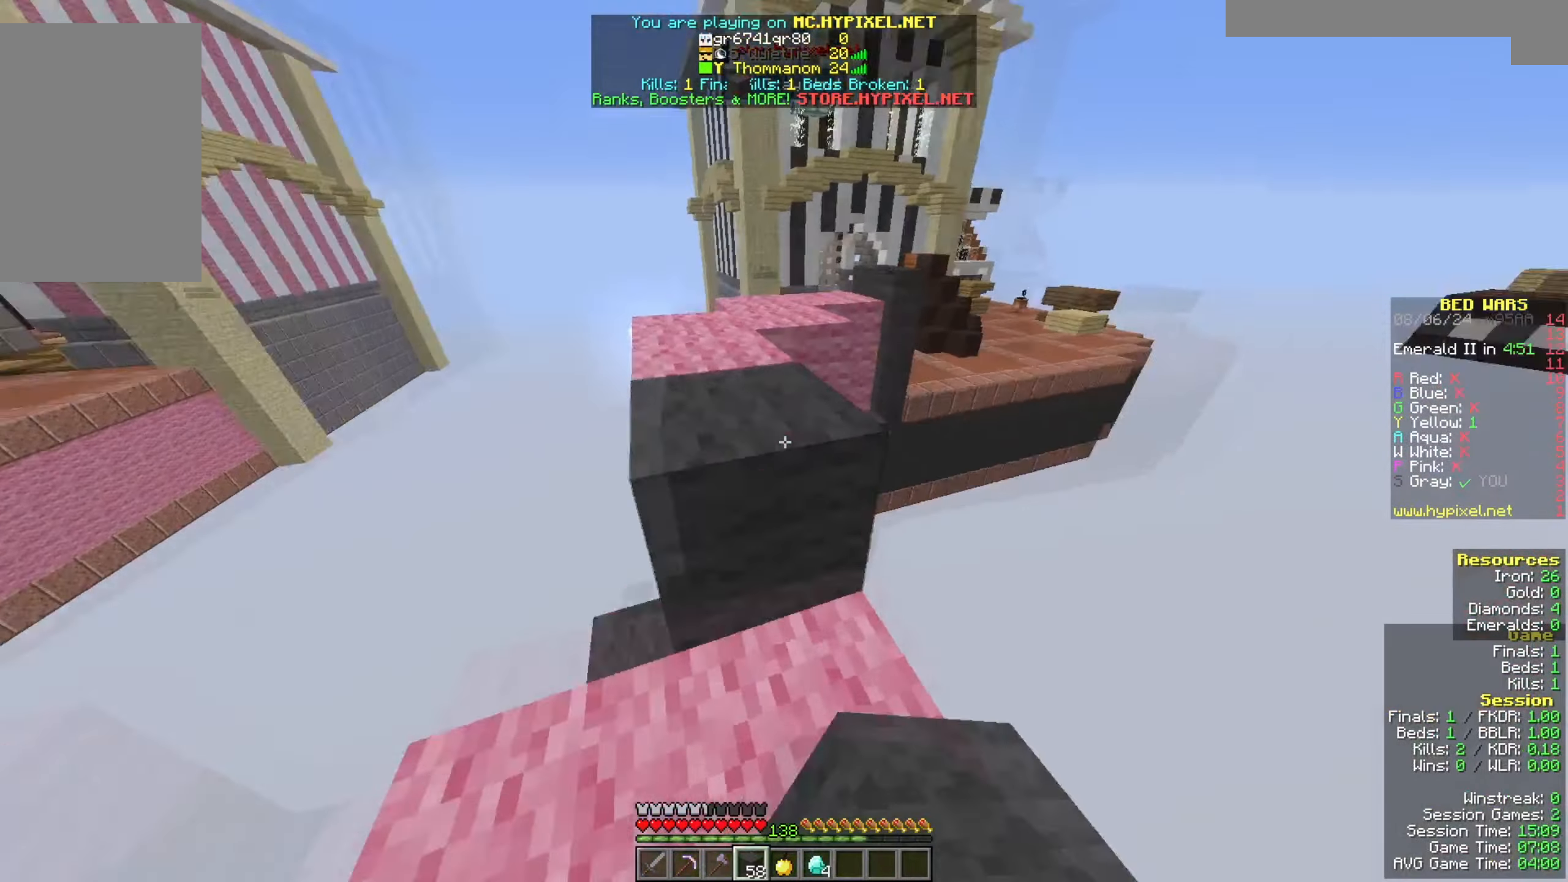
{"keys": ["a", "w"], "mouse": [], "events": [[267, "a", "down"], [400, "space", "up"]]}
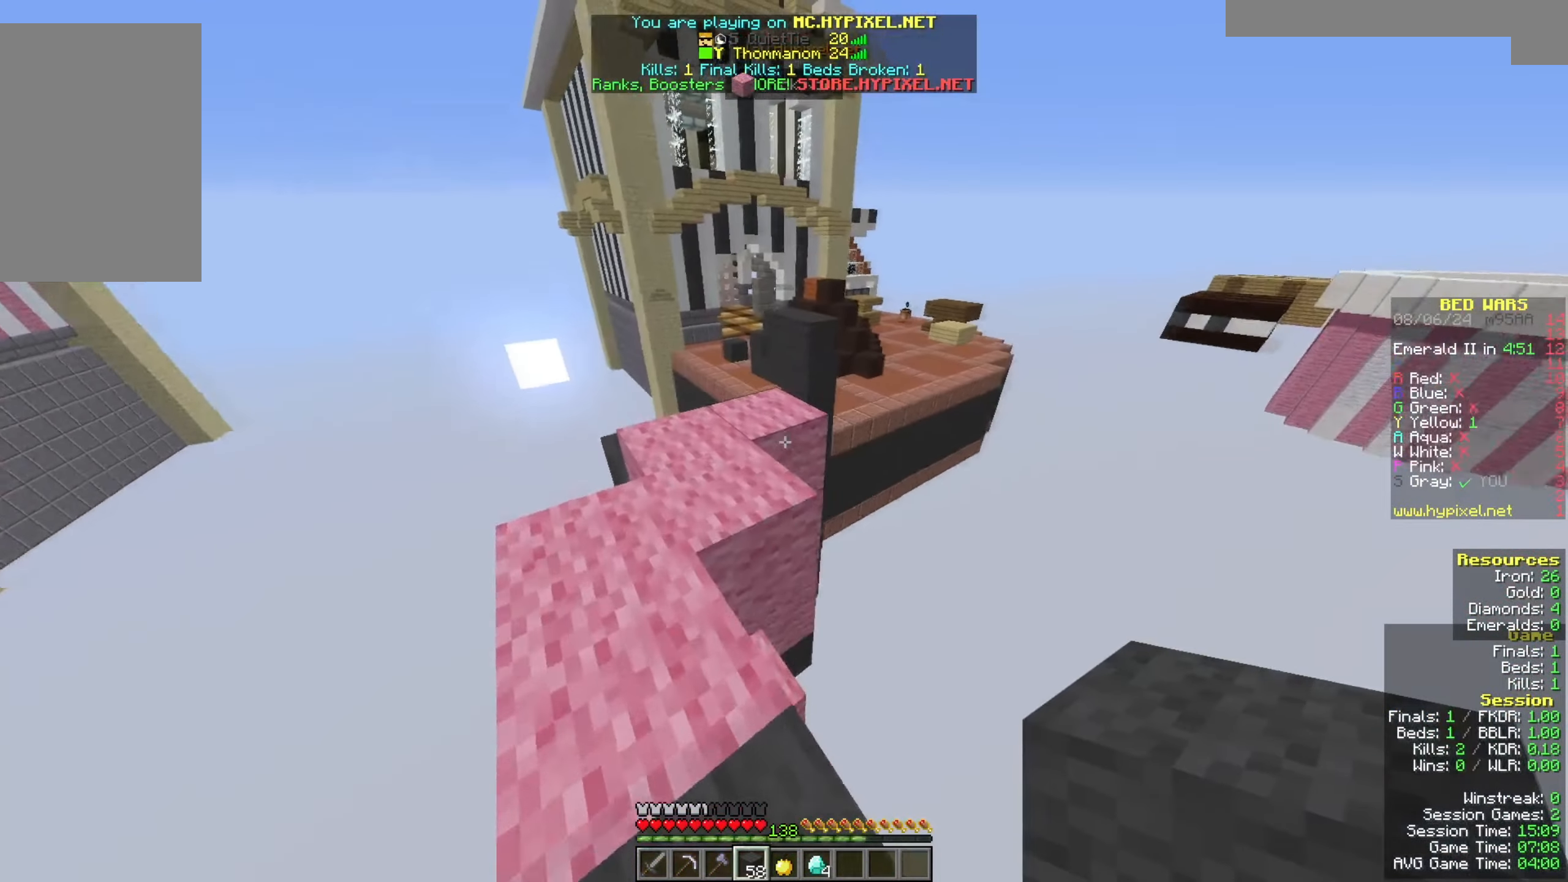
{"keys": ["w"], "mouse": [], "events": [[200, "a", "up"]]}
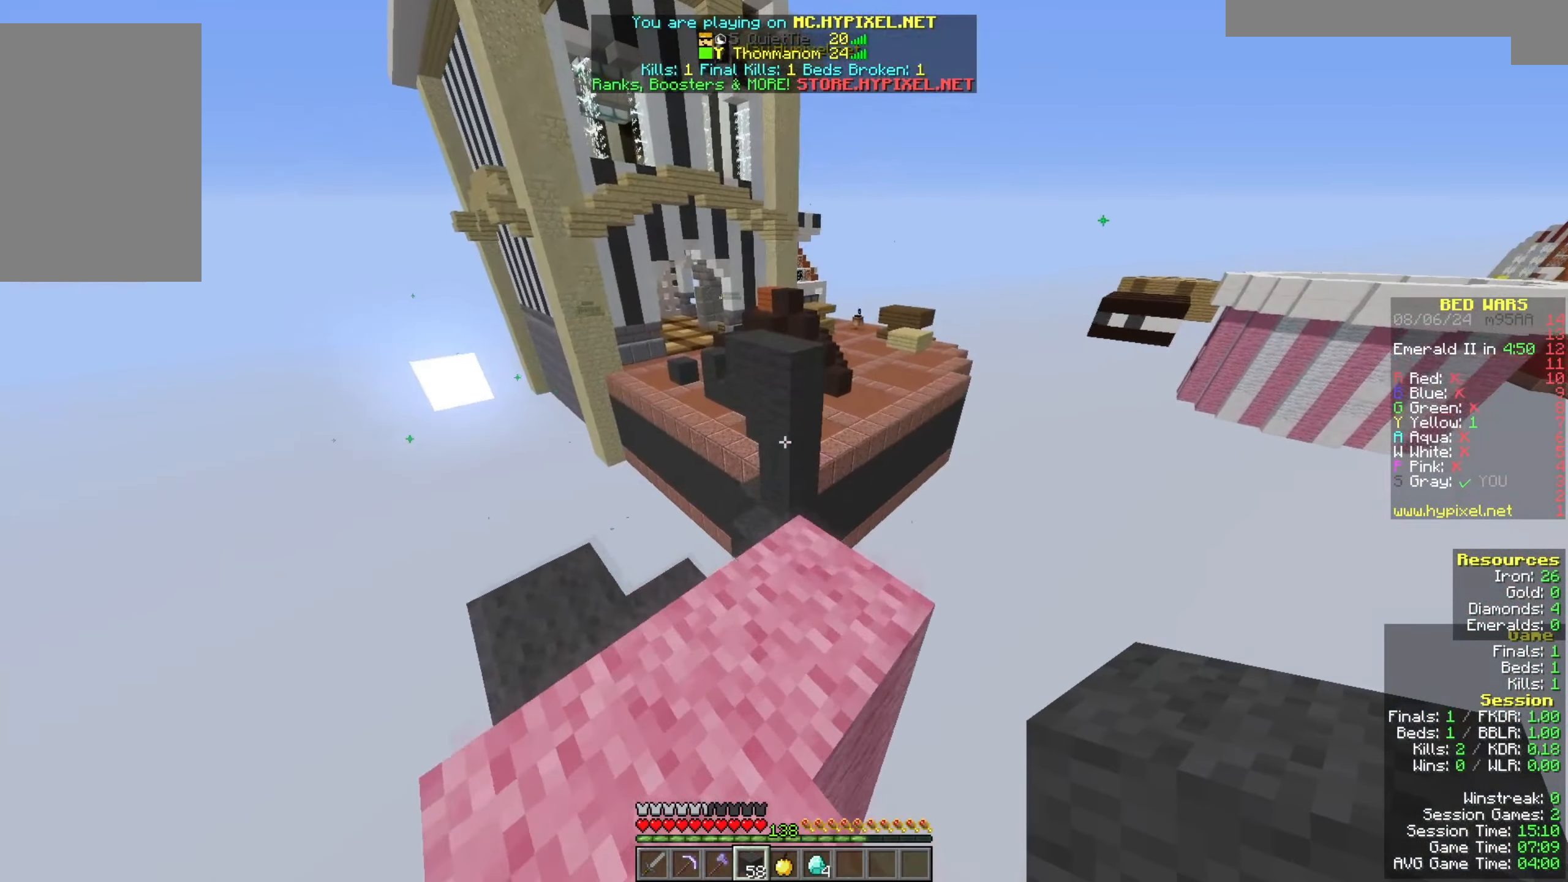
{"keys": ["space", "w"], "mouse": [], "events": [[333, "space", "down"]]}
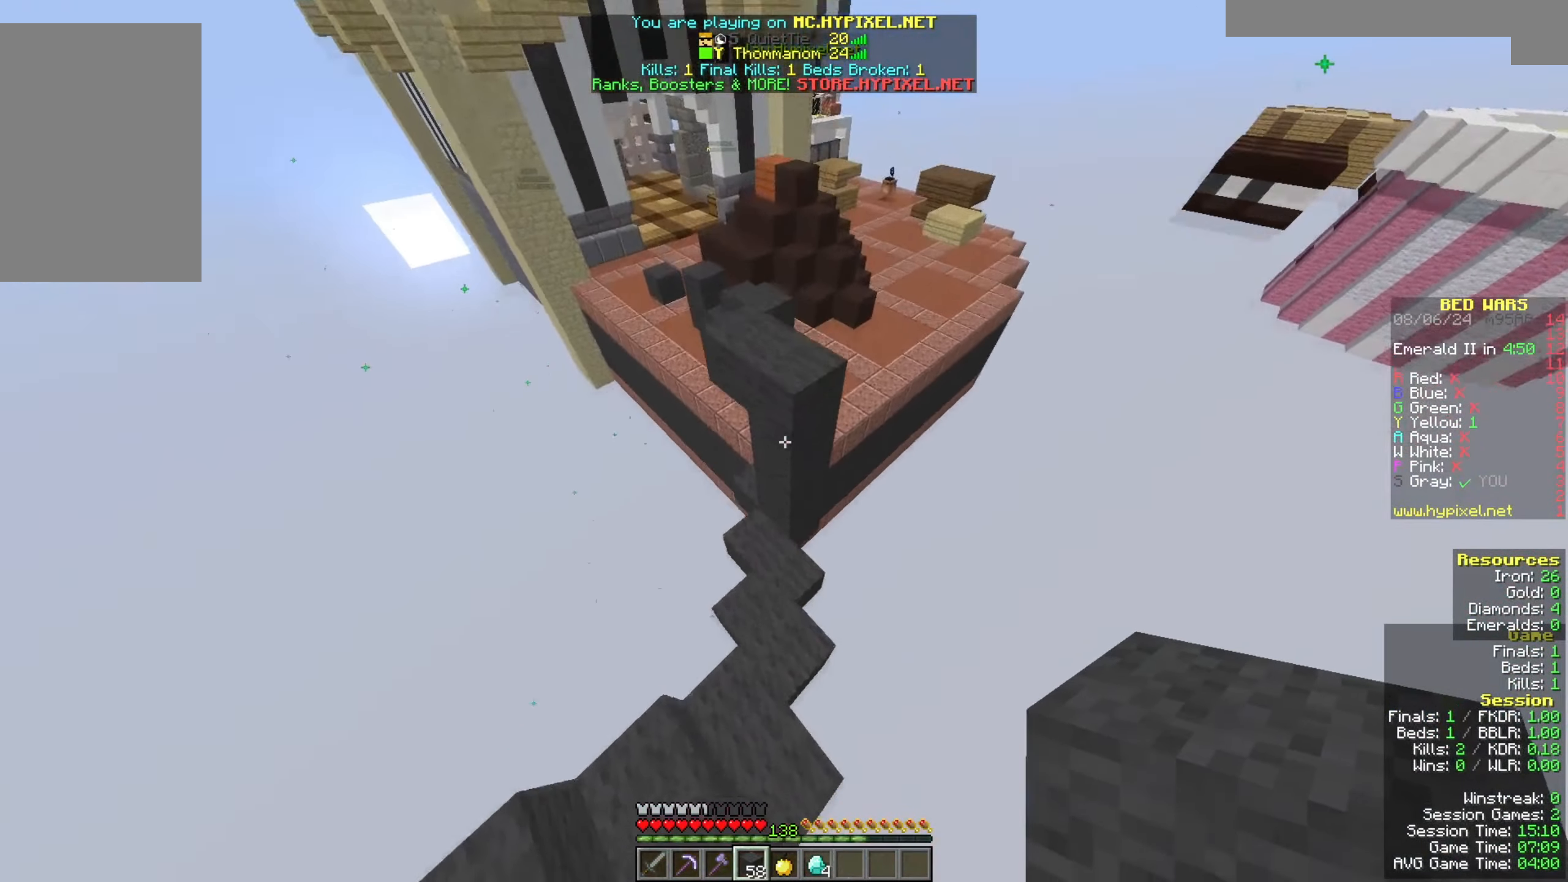
{"keys": [], "mouse": [], "events": [[67, "space", "up"], [100, "a", "down"], [300, "mouse_right", "down"], [367, "a", "up"], [400, "w", "up"], [500, "mouse_right", "up"]]}
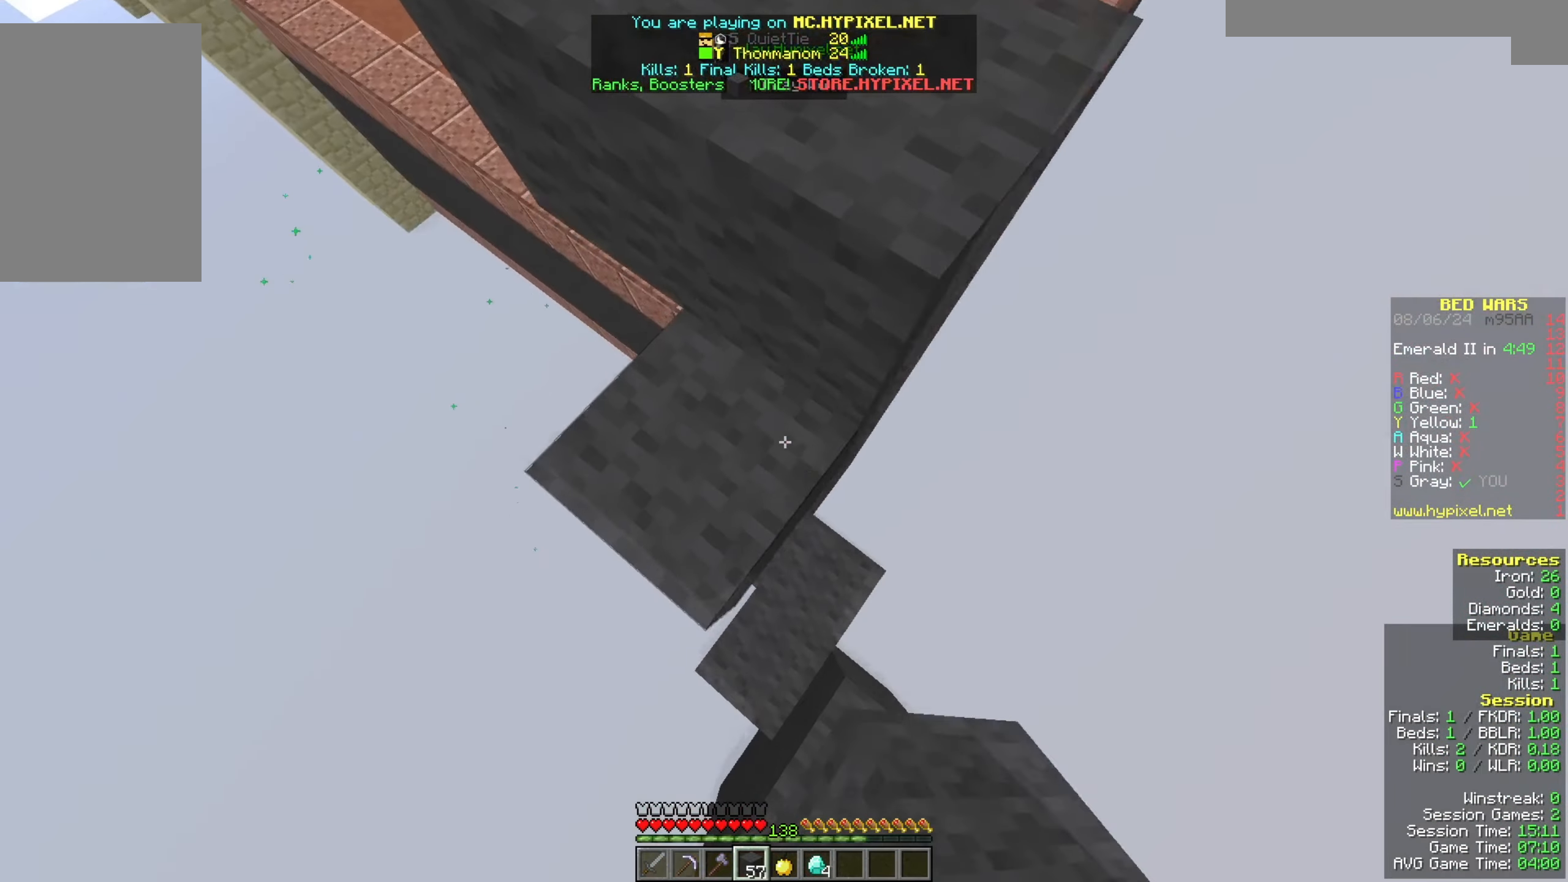
{"keys": ["space", "w"], "mouse": [], "events": [[400, "space", "down"], [400, "w", "down"]]}
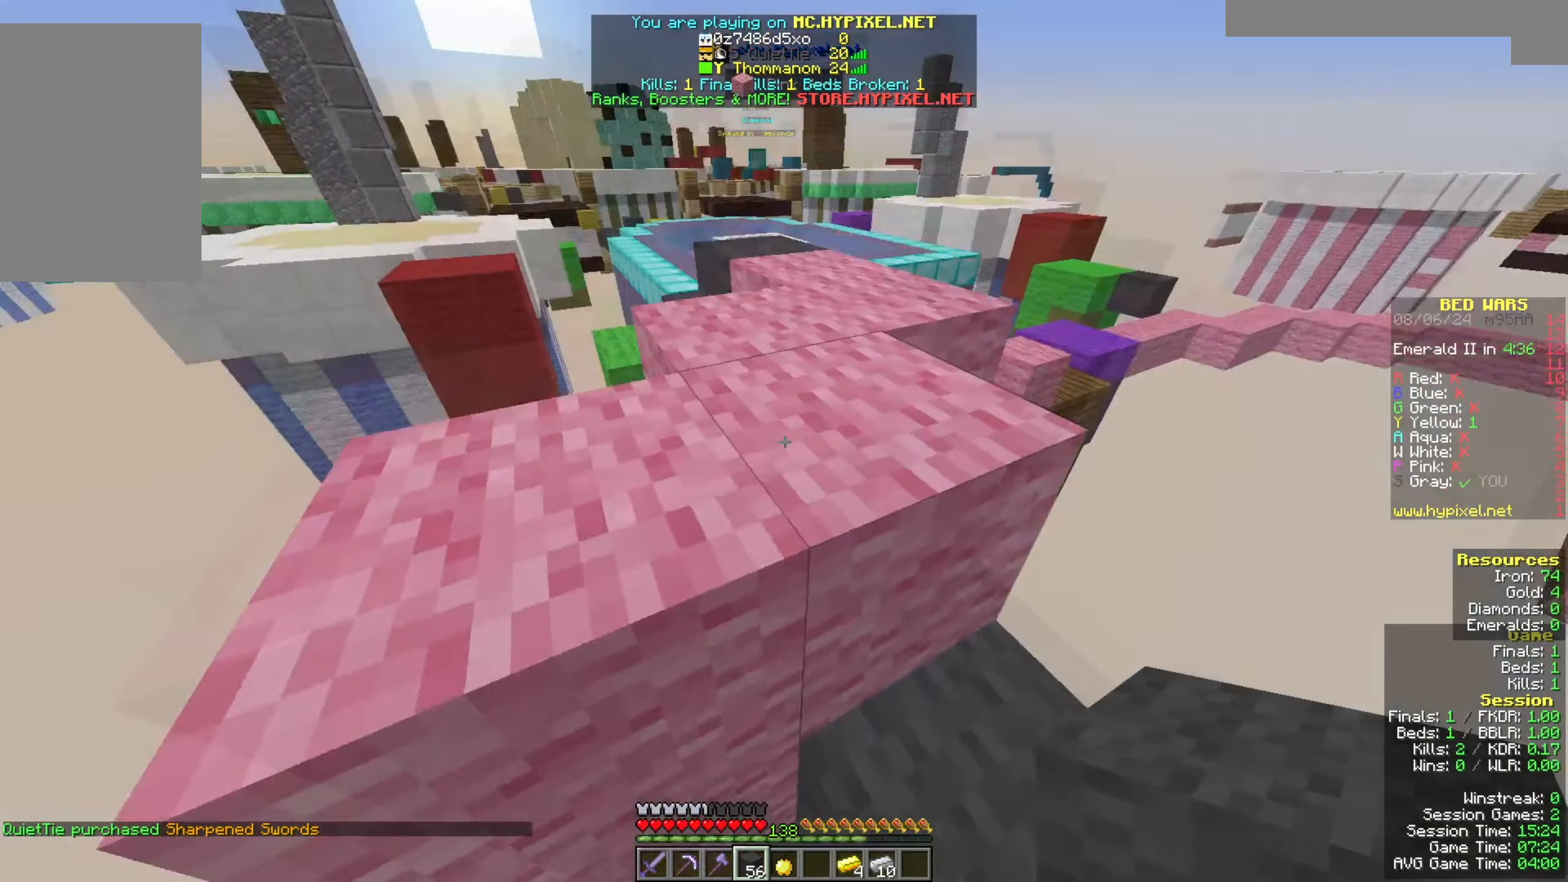
{"keys": ["space", "w"], "mouse": ["right"], "events": [[167, "space", "up"], [267, "mouse_right", "down"], [267, "w", "up"], [300, "space", "down"], [300, "w", "down"]]}
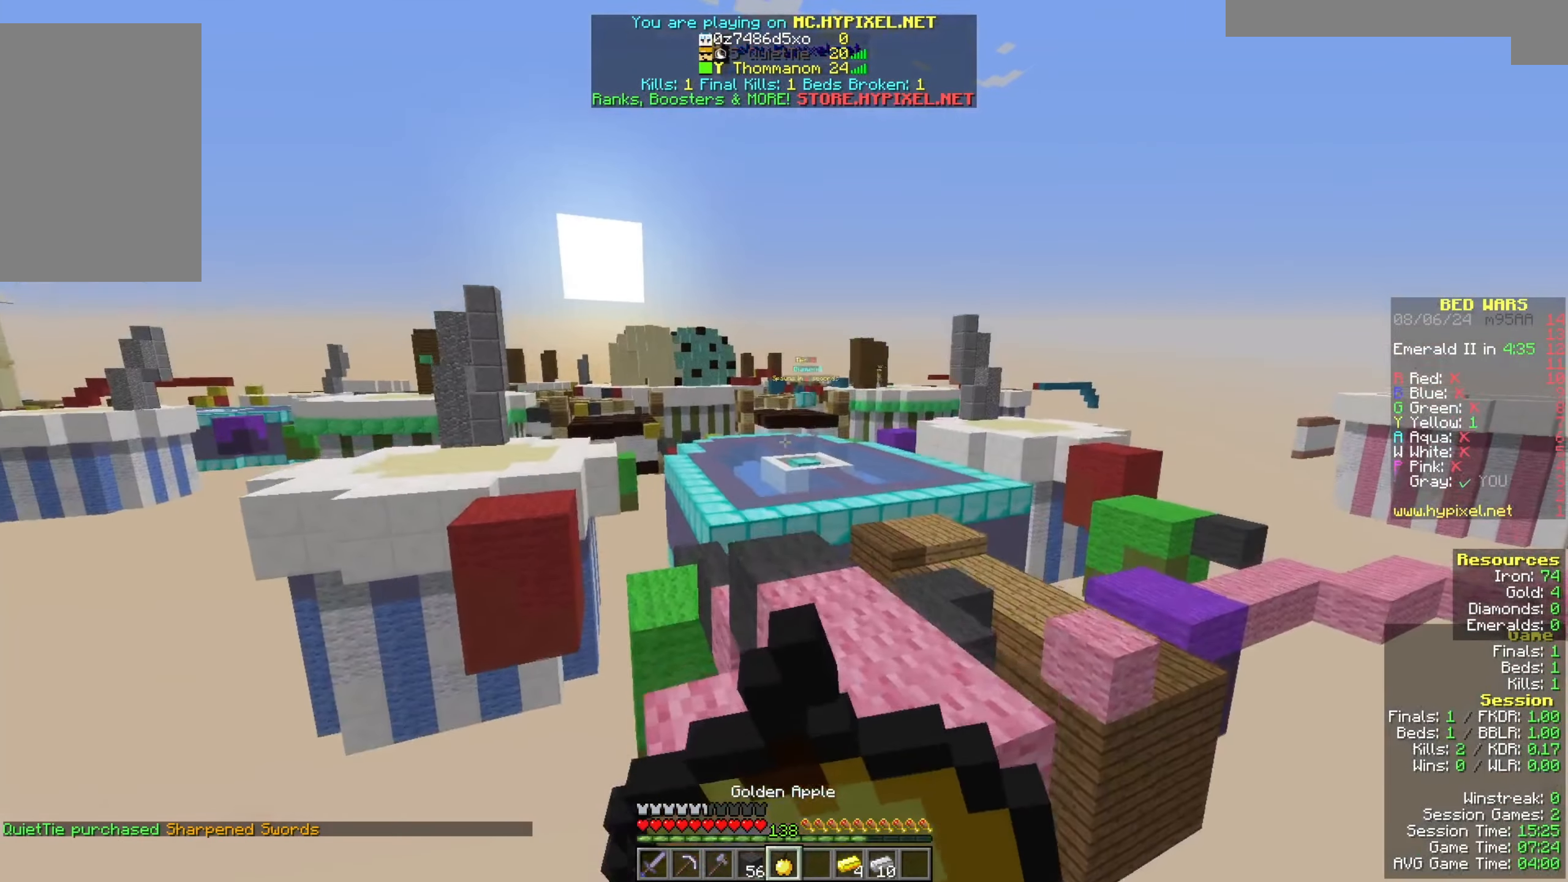
{"keys": [], "mouse": ["right"], "events": [[100, "space", "up"], [100, "w", "up"]]}
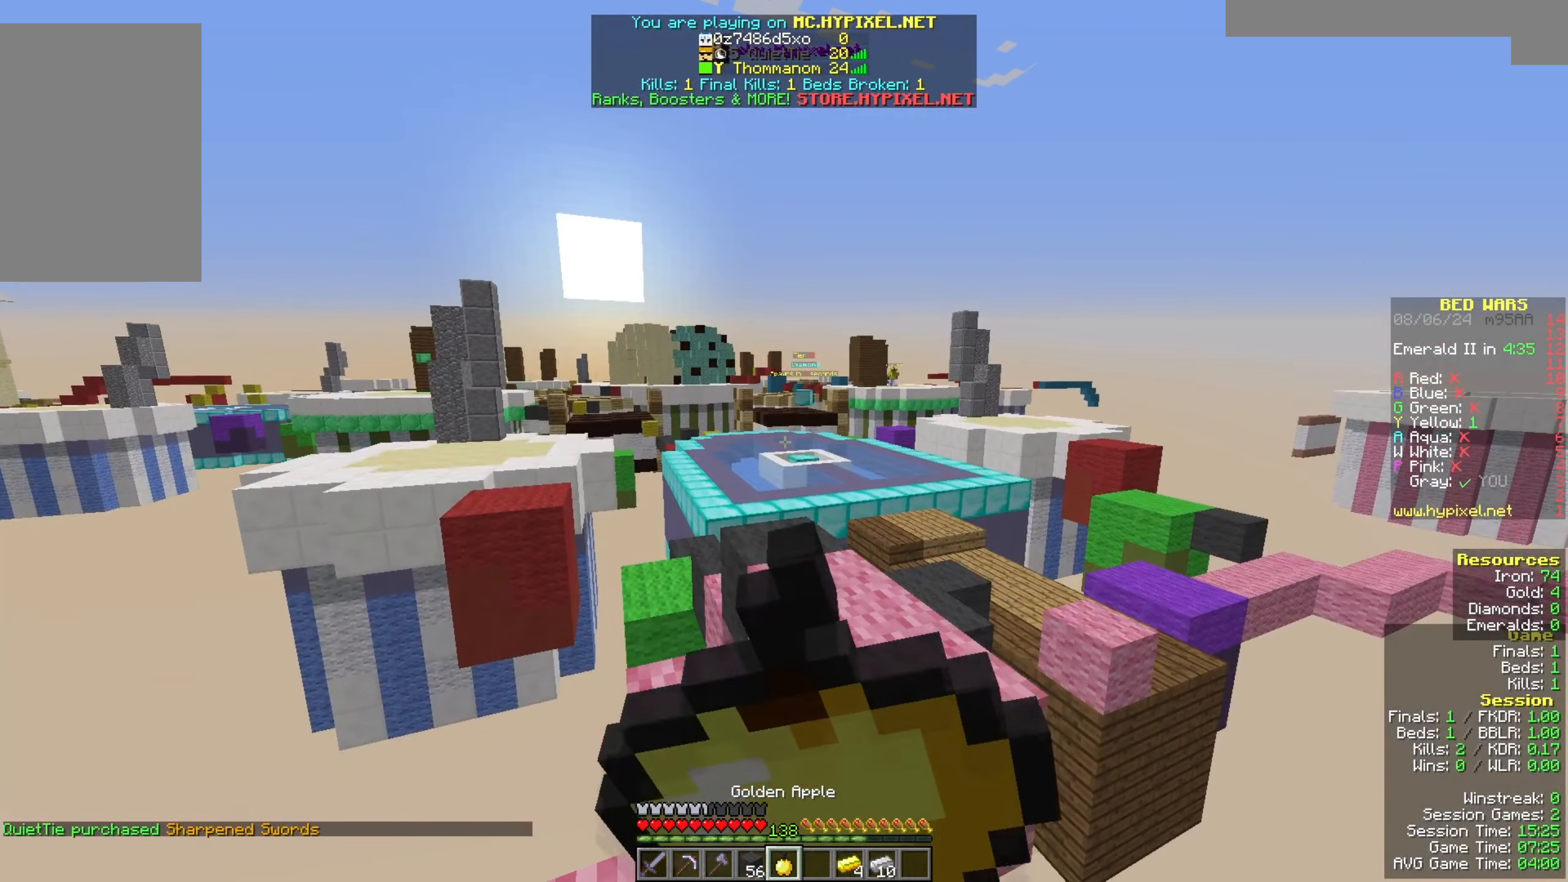
{"keys": [], "mouse": ["right"], "events": []}
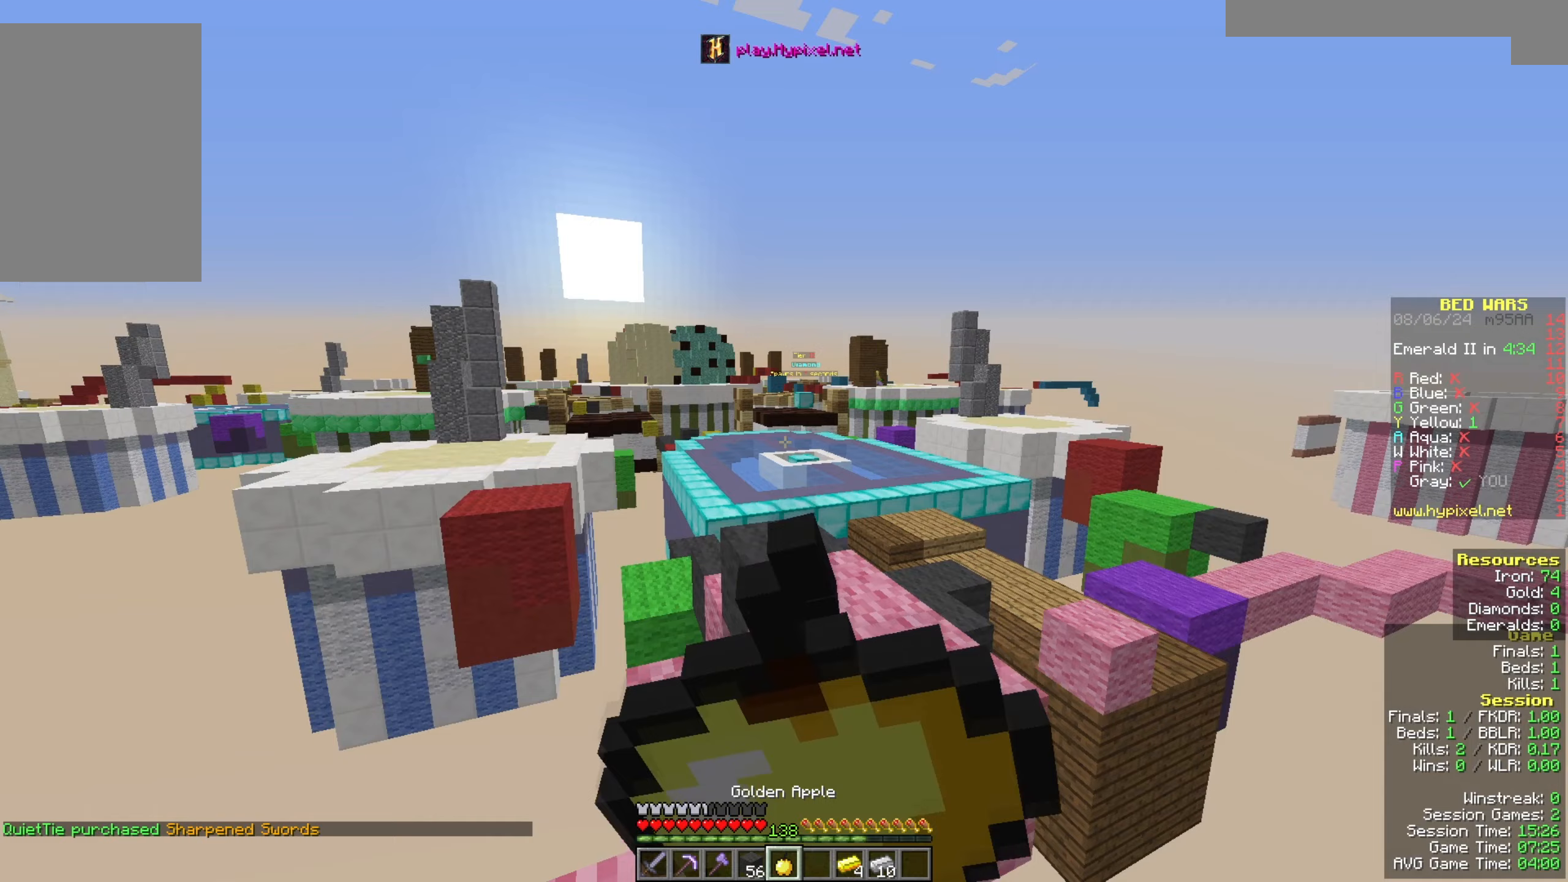
{"keys": ["w"], "mouse": ["right"], "events": [[133, "w", "down"]]}
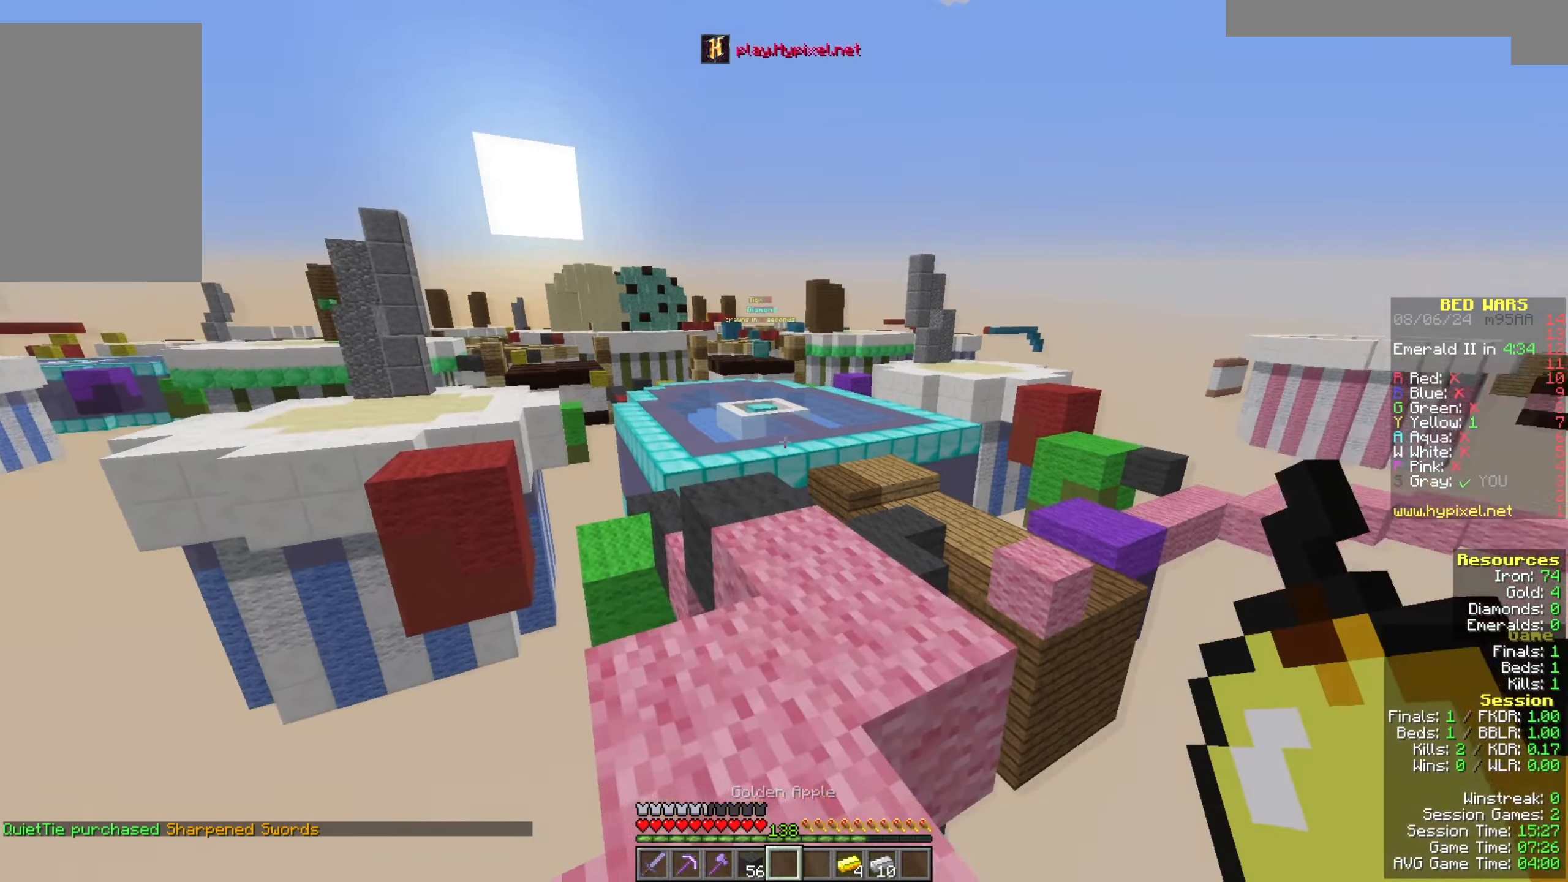
{"keys": ["w"], "mouse": [], "events": [[267, "mouse_right", "up"]]}
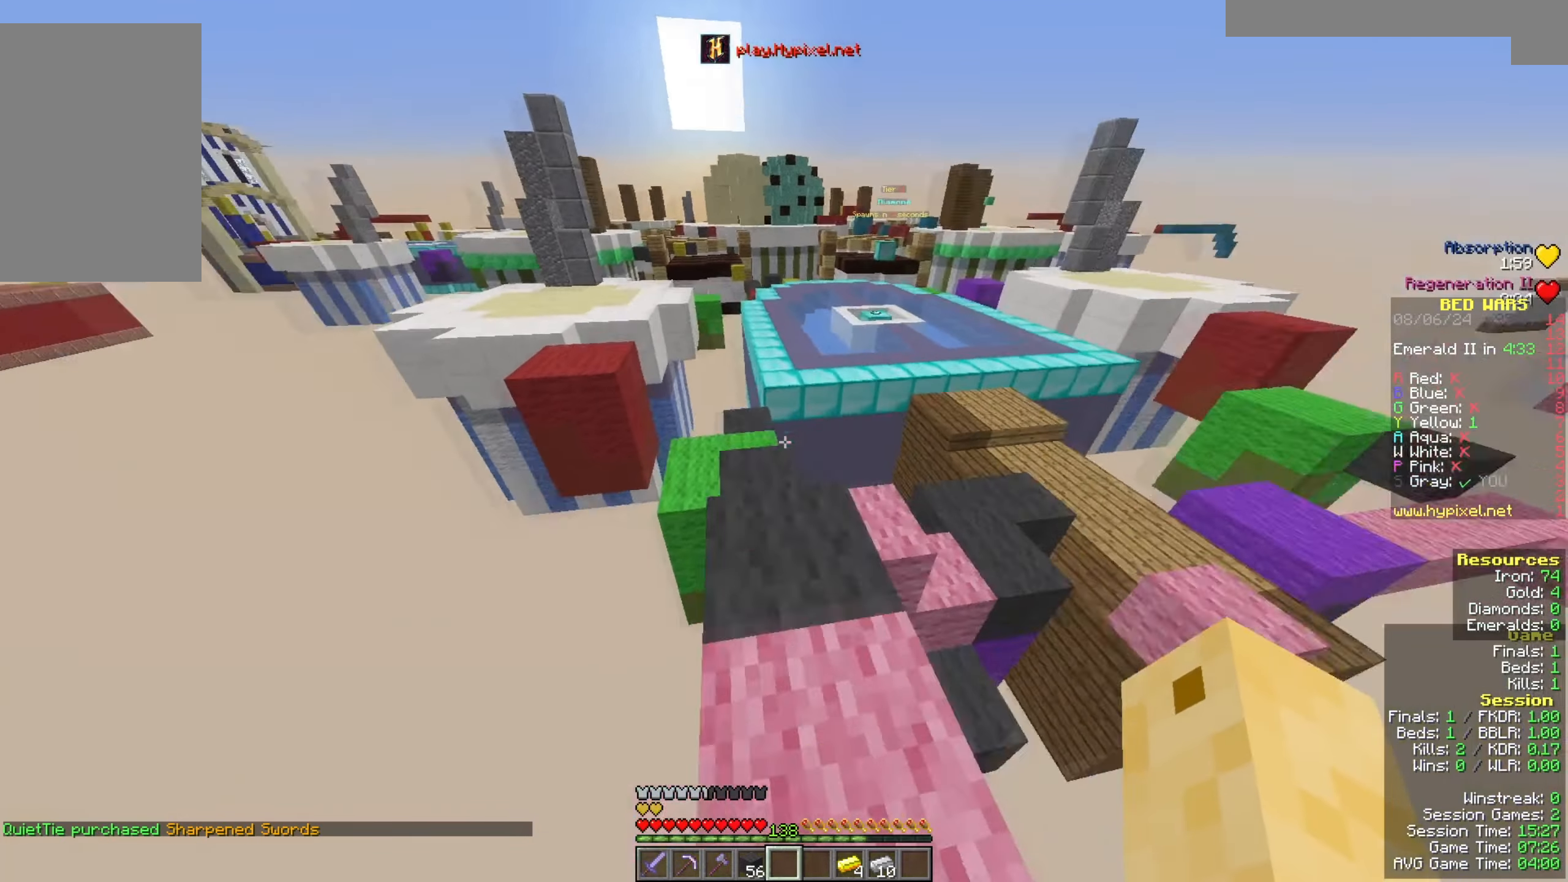
{"keys": ["w"], "mouse": [], "events": [[300, "space", "down"], [500, "space", "up"]]}
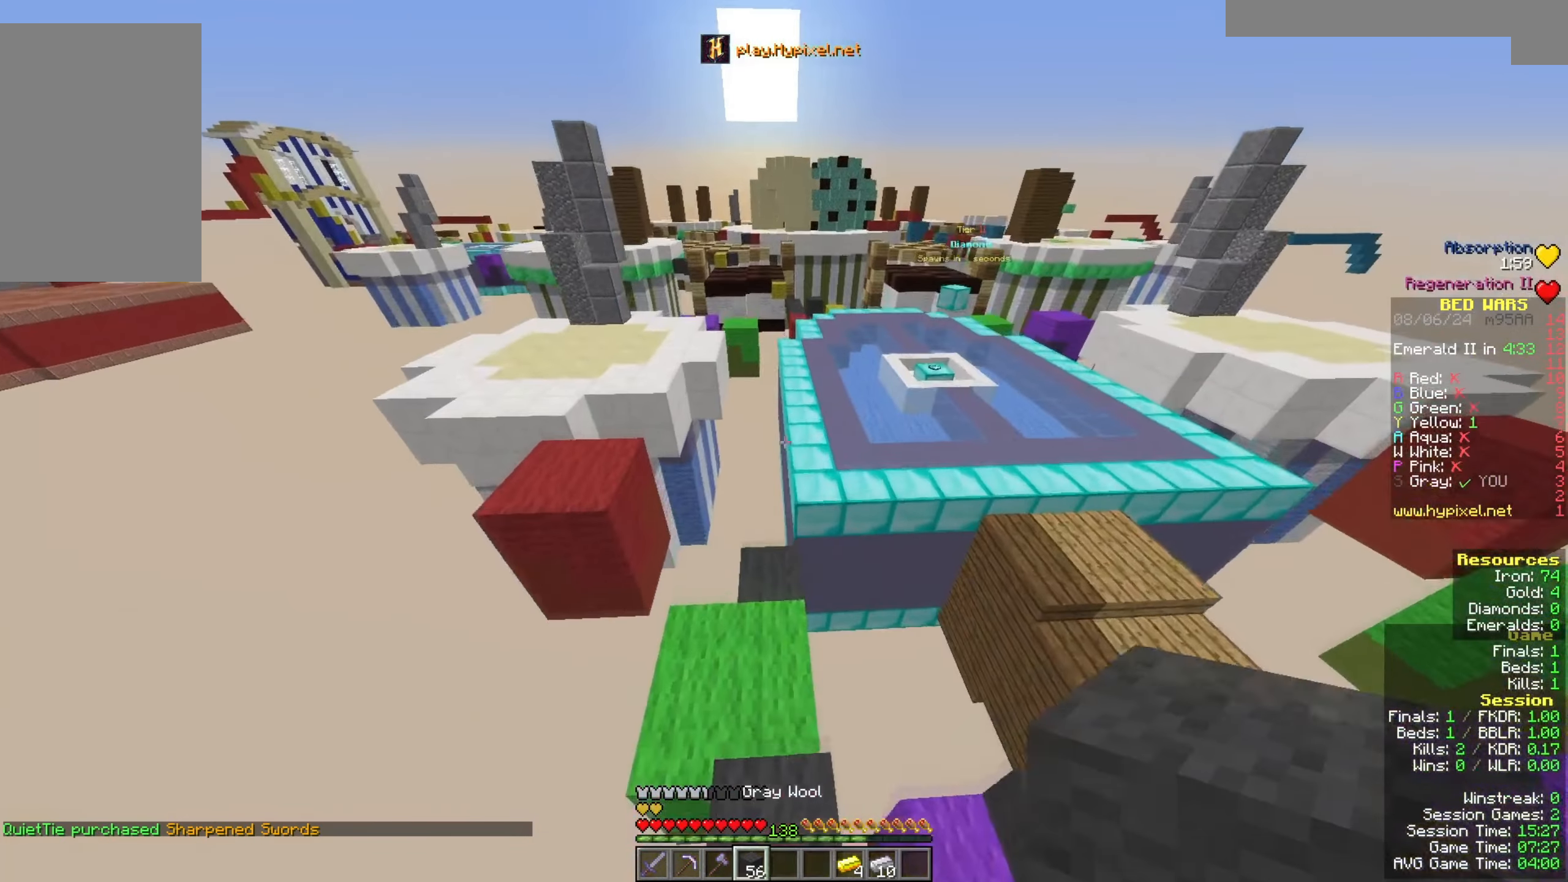
{"keys": ["w"], "mouse": [], "events": [[167, "a", "down"], [300, "a", "up"]]}
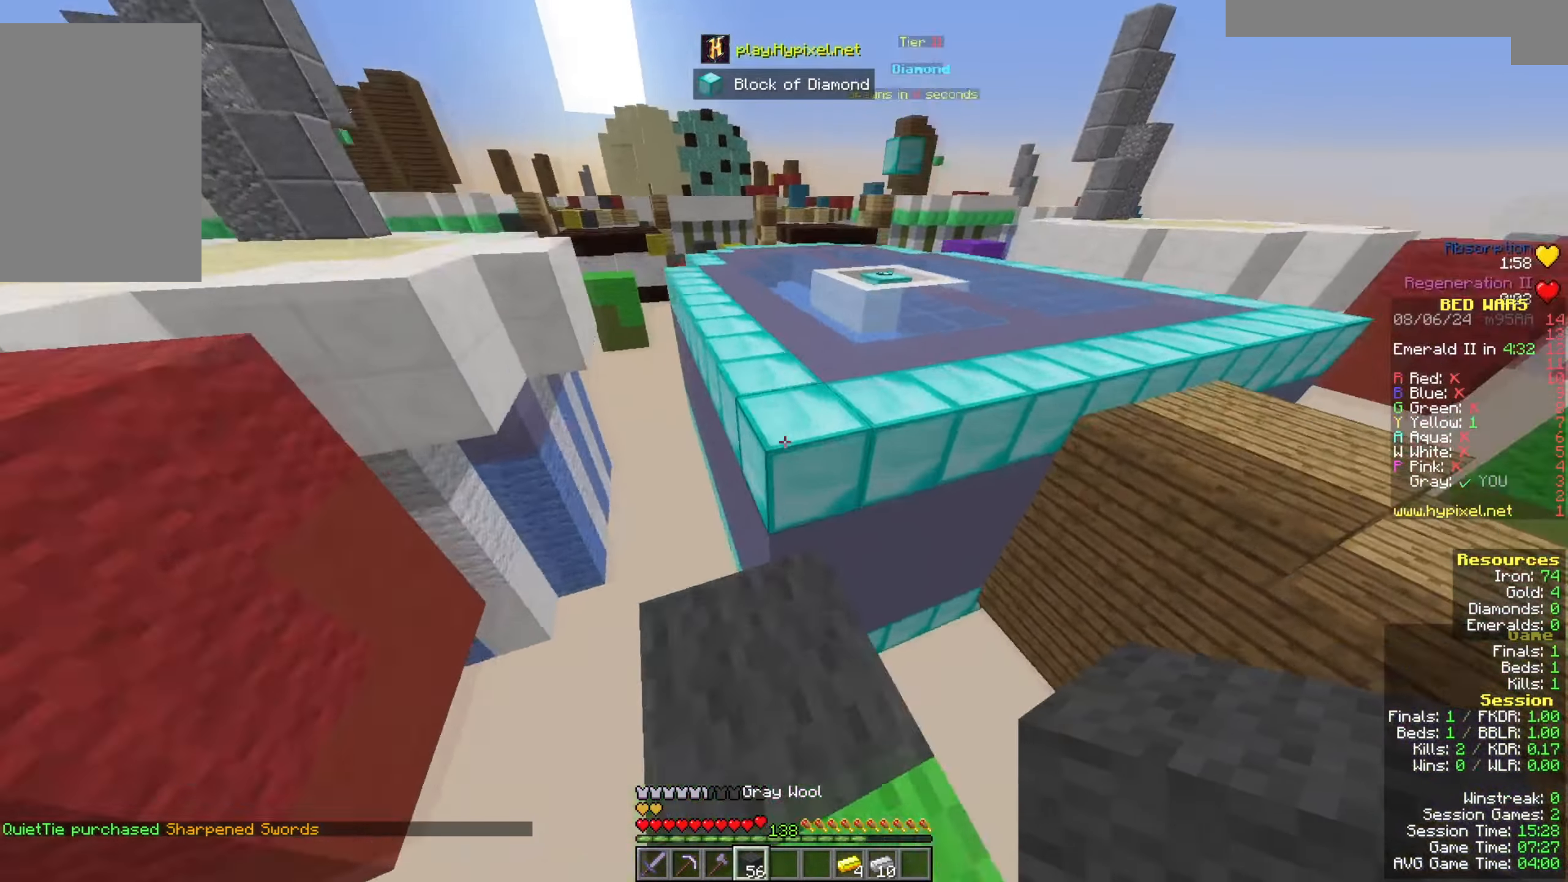
{"keys": ["space", "w"], "mouse": [], "events": [[100, "space", "down"]]}
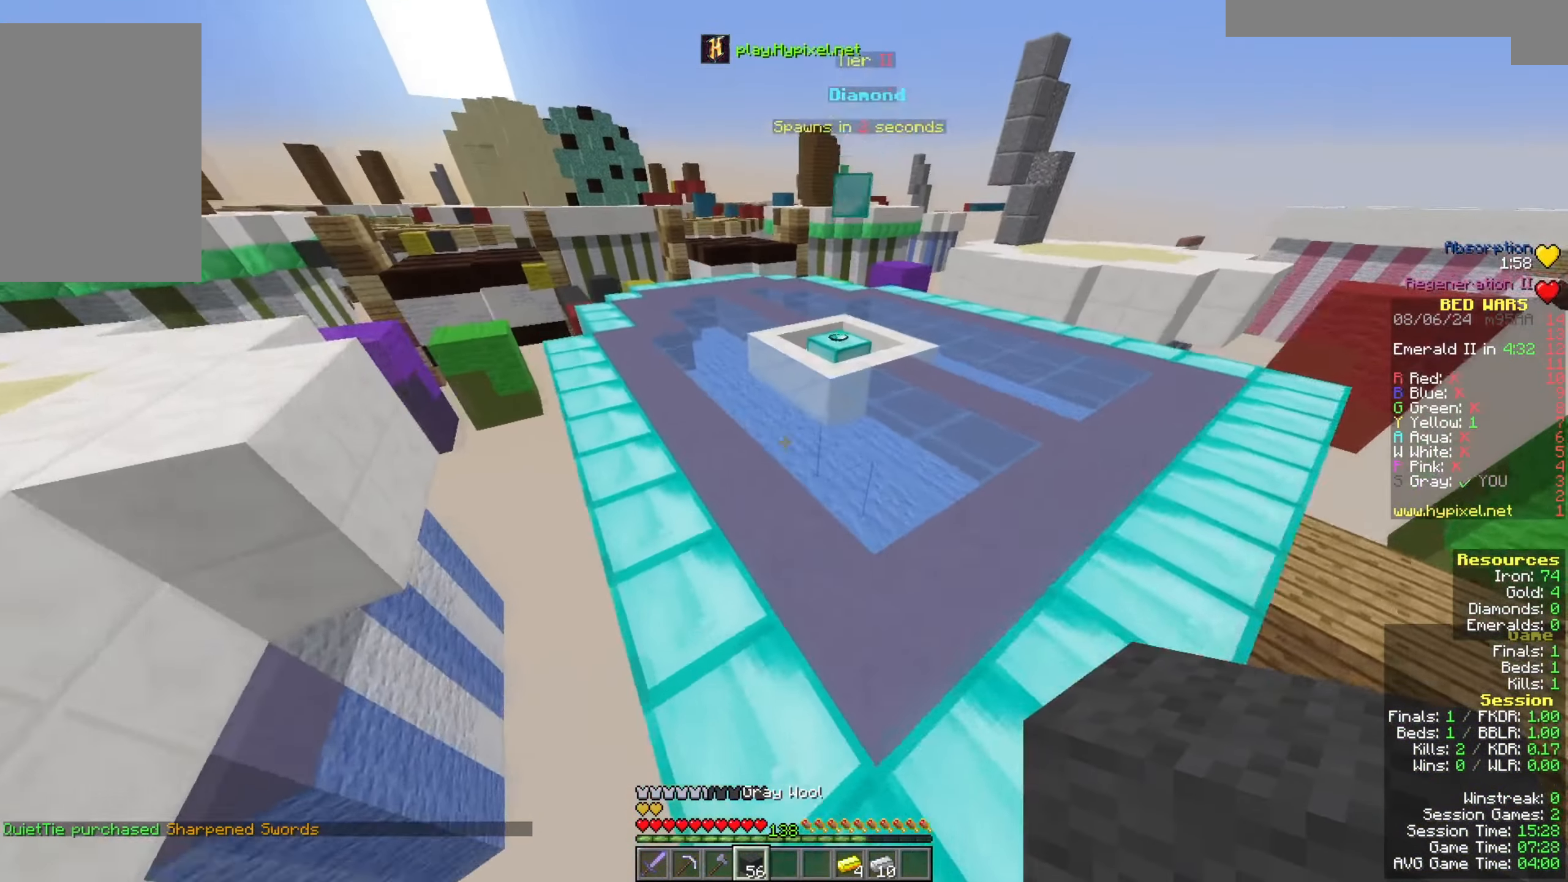
{"keys": ["a", "space", "w"], "mouse": [], "events": [[200, "a", "down"]]}
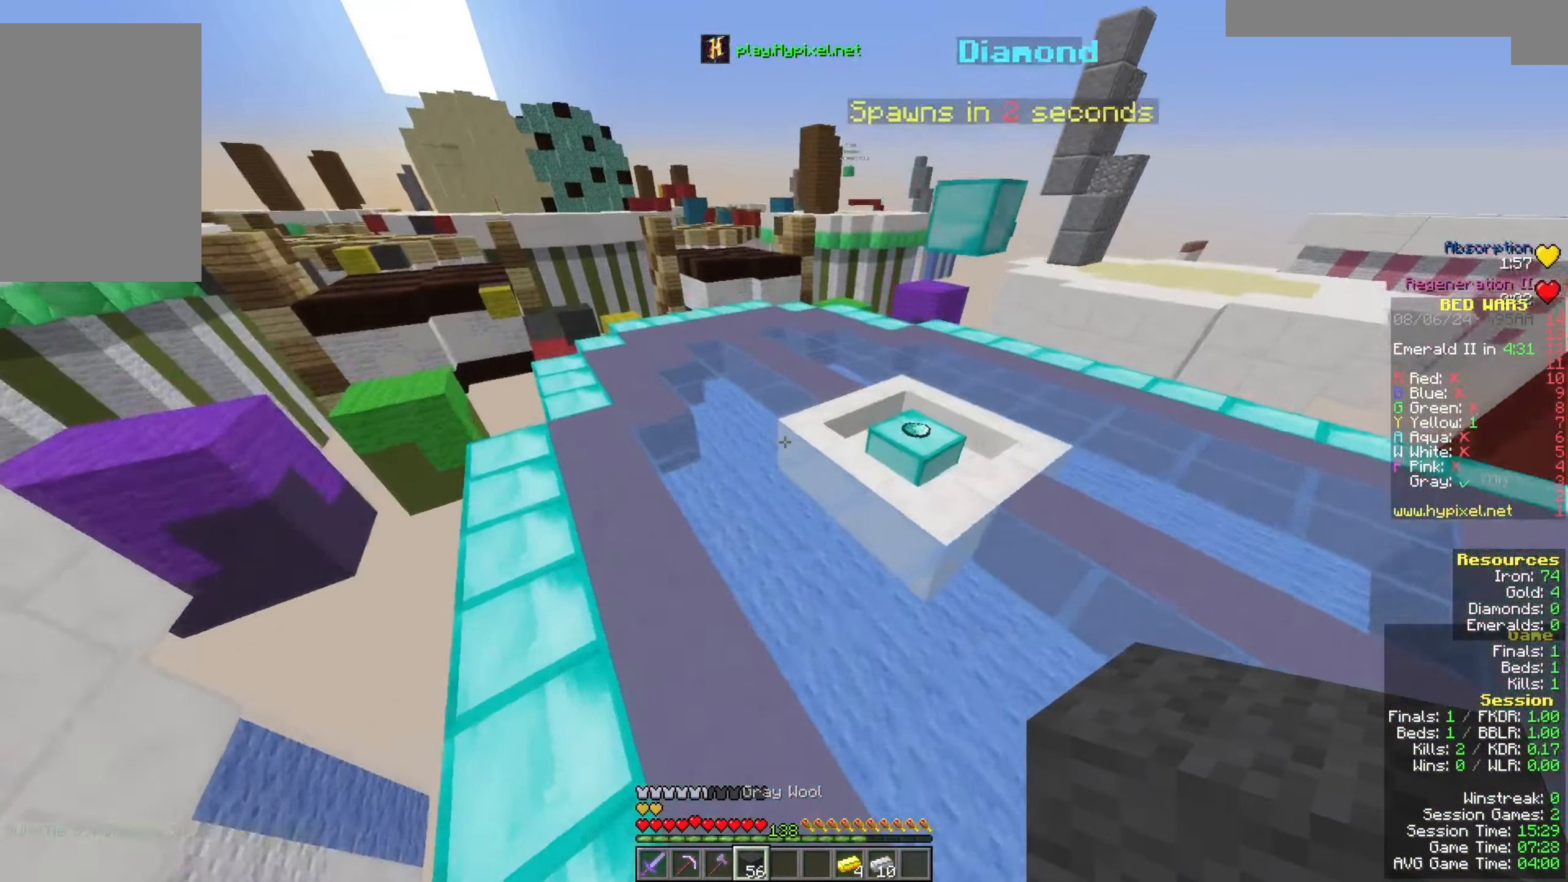
{"keys": ["space", "w"], "mouse": [], "events": [[167, "a", "up"]]}
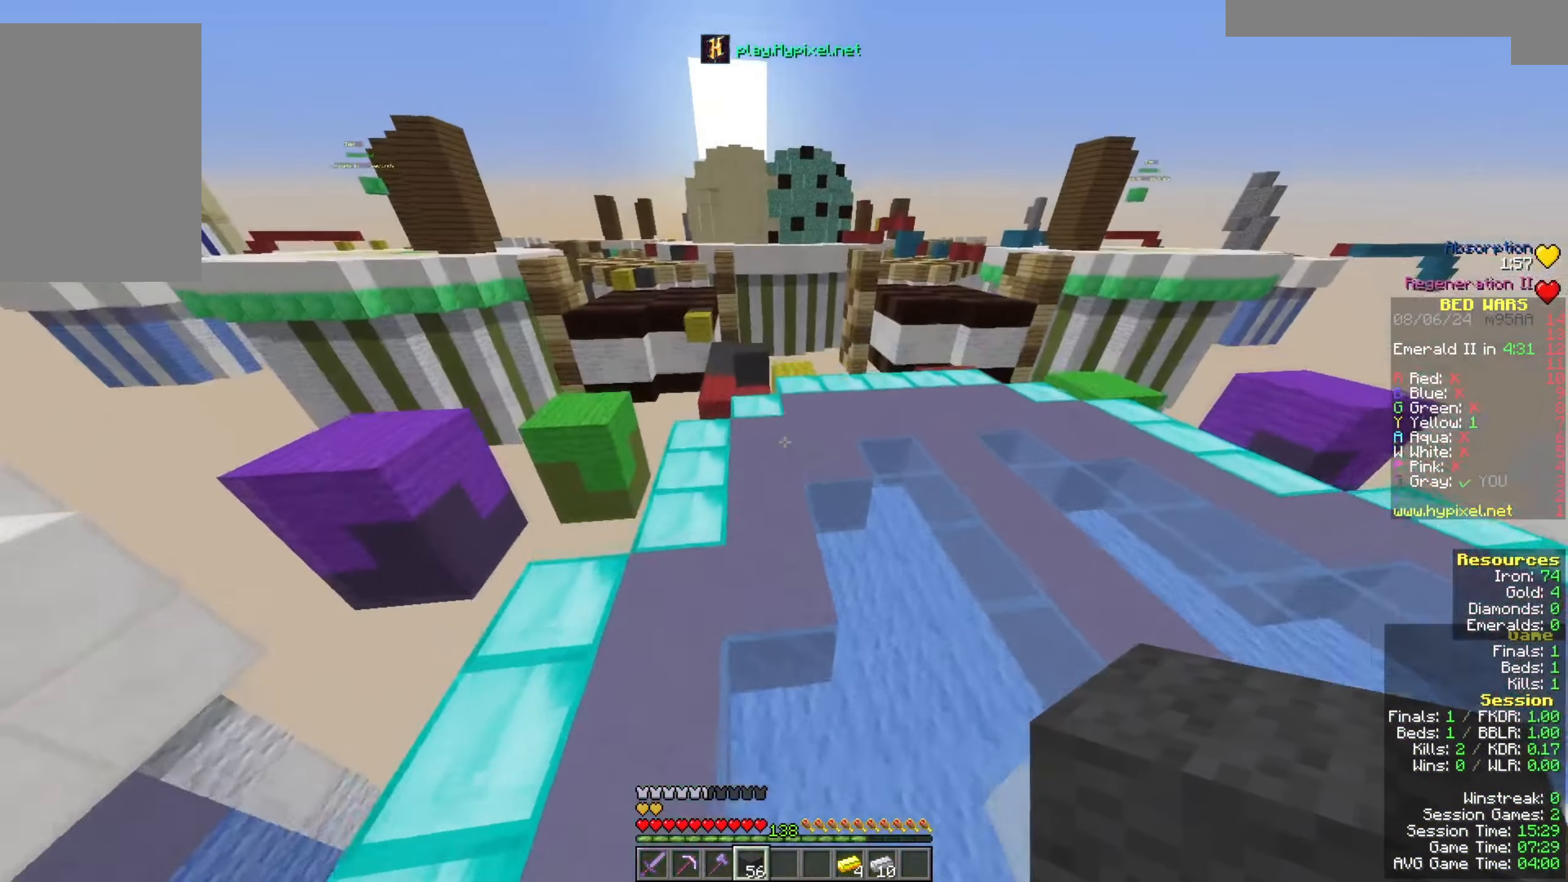
{"keys": ["space", "w"], "mouse": [], "events": []}
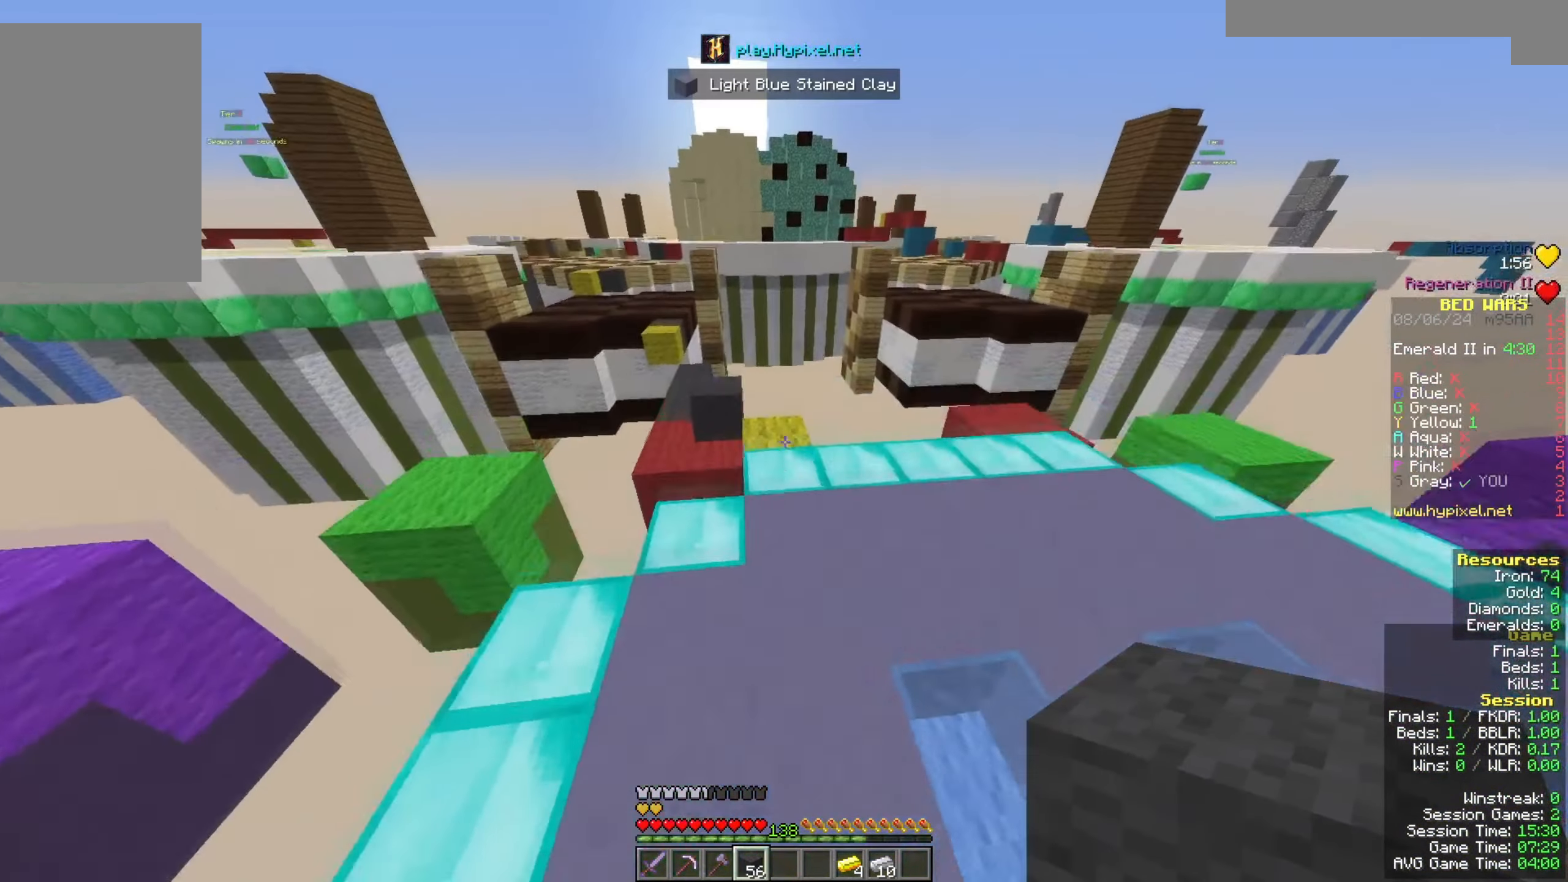
{"keys": ["w"], "mouse": [], "events": [[267, "space", "up"]]}
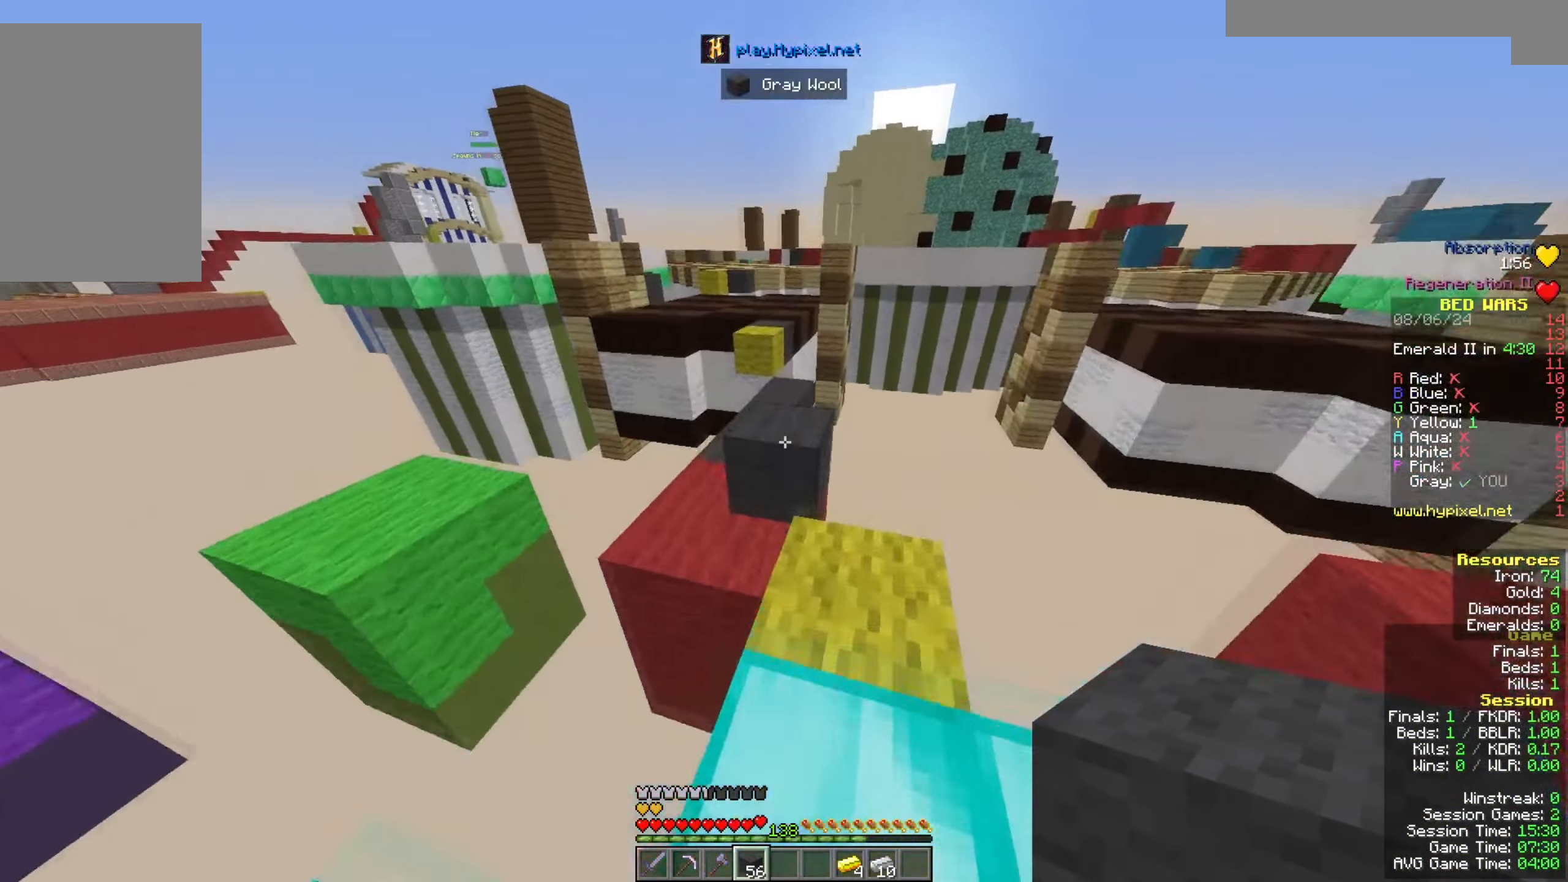
{"keys": ["a", "space", "w"], "mouse": [], "events": [[33, "space", "down"], [467, "a", "down"]]}
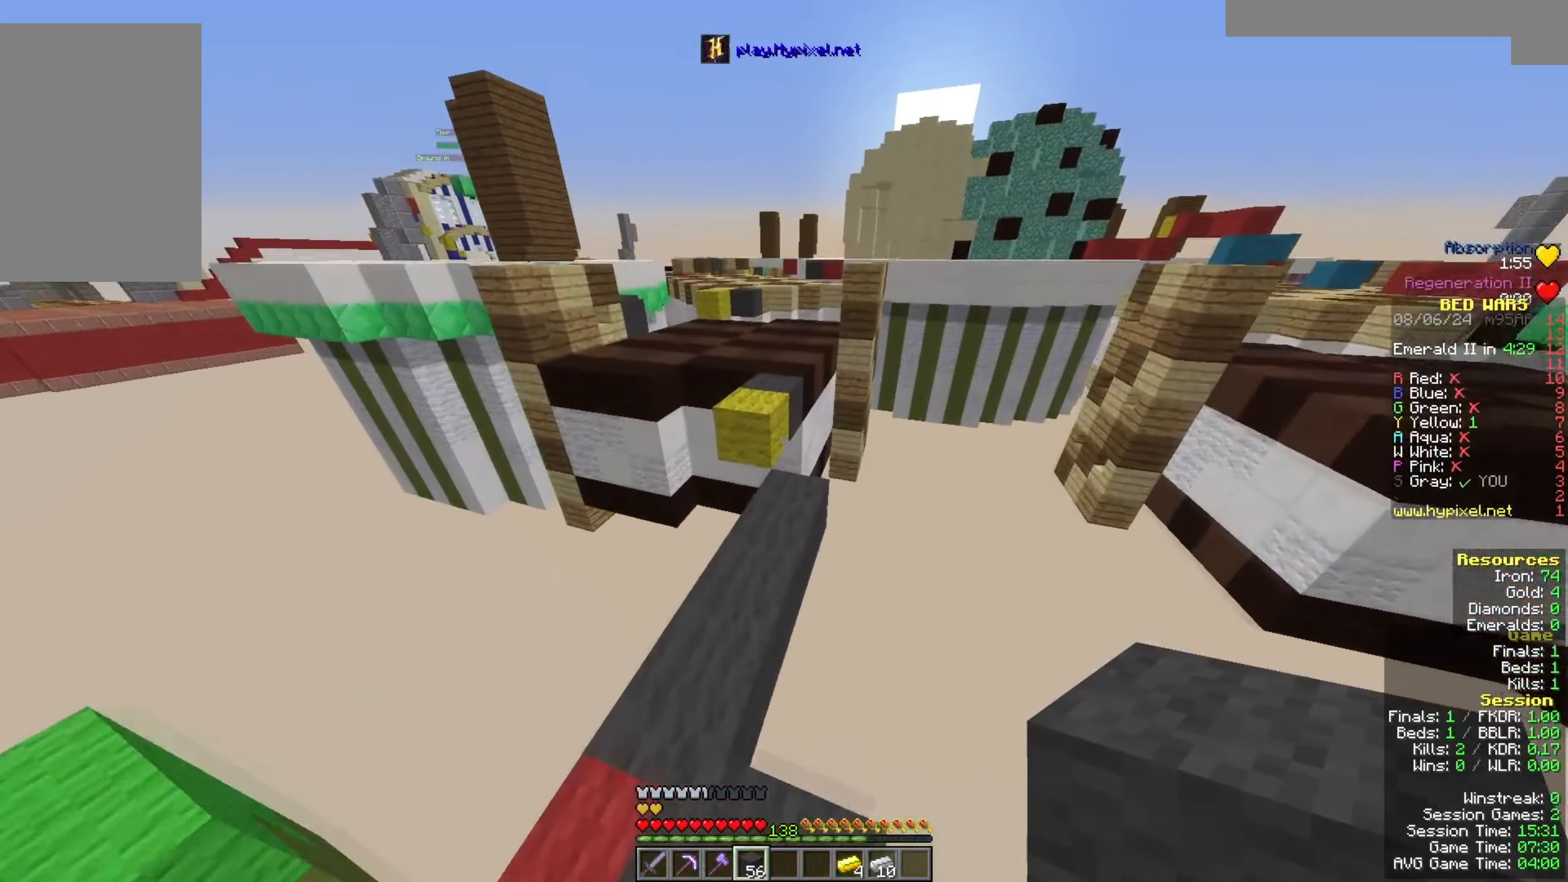
{"keys": ["w"], "mouse": [], "events": [[167, "a", "up"], [167, "space", "up"]]}
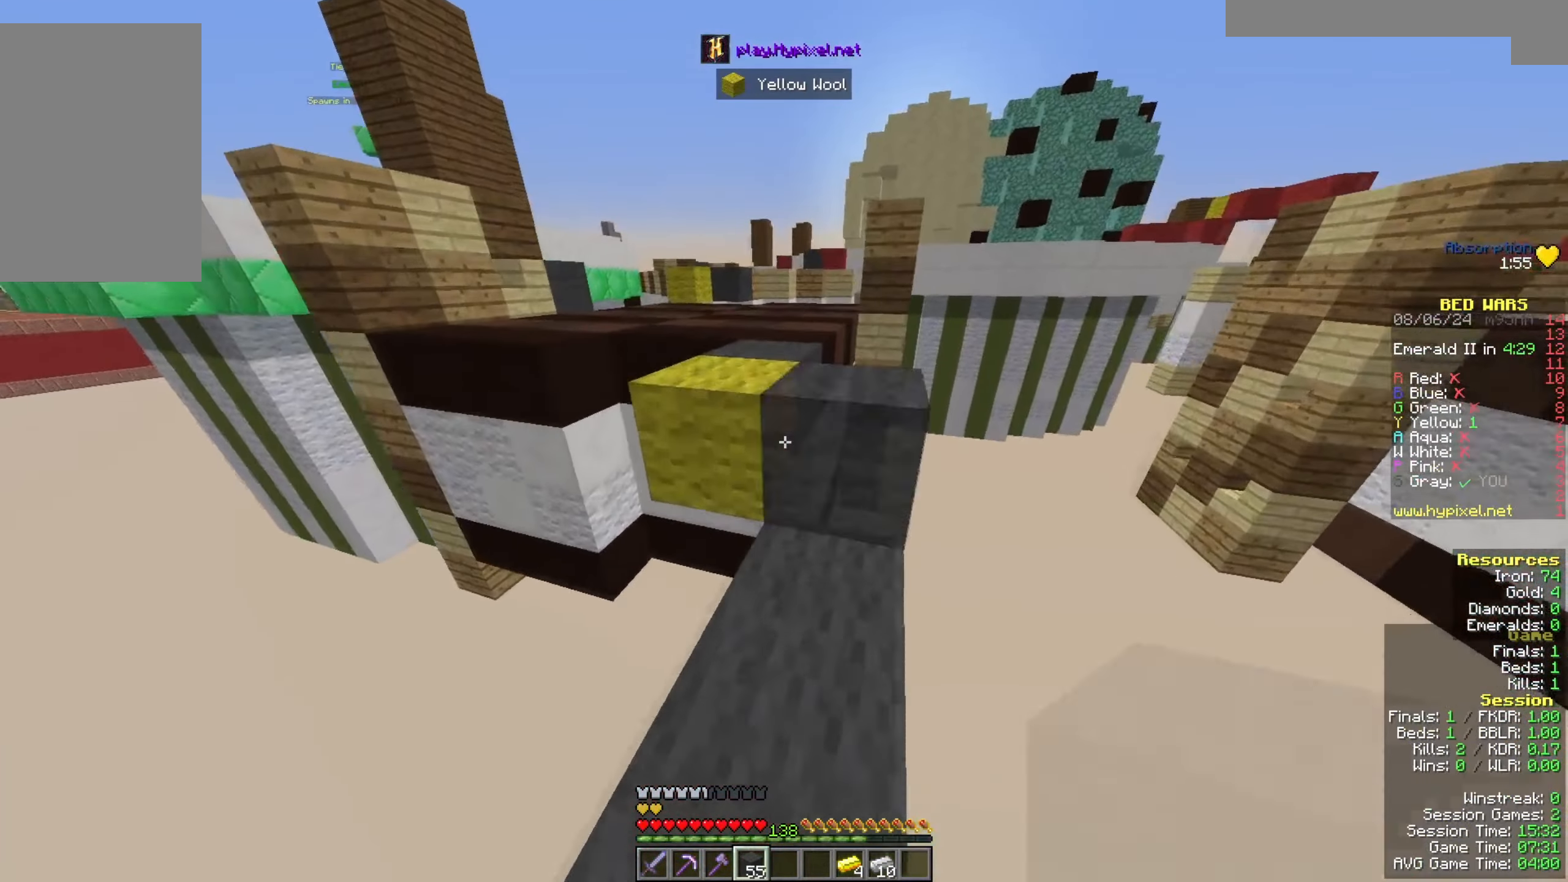
{"keys": ["space", "w"], "mouse": [], "events": [[33, "mouse_right", "down"], [133, "mouse_right", "up"], [133, "space", "down"], [367, "space", "up"], [433, "space", "down"]]}
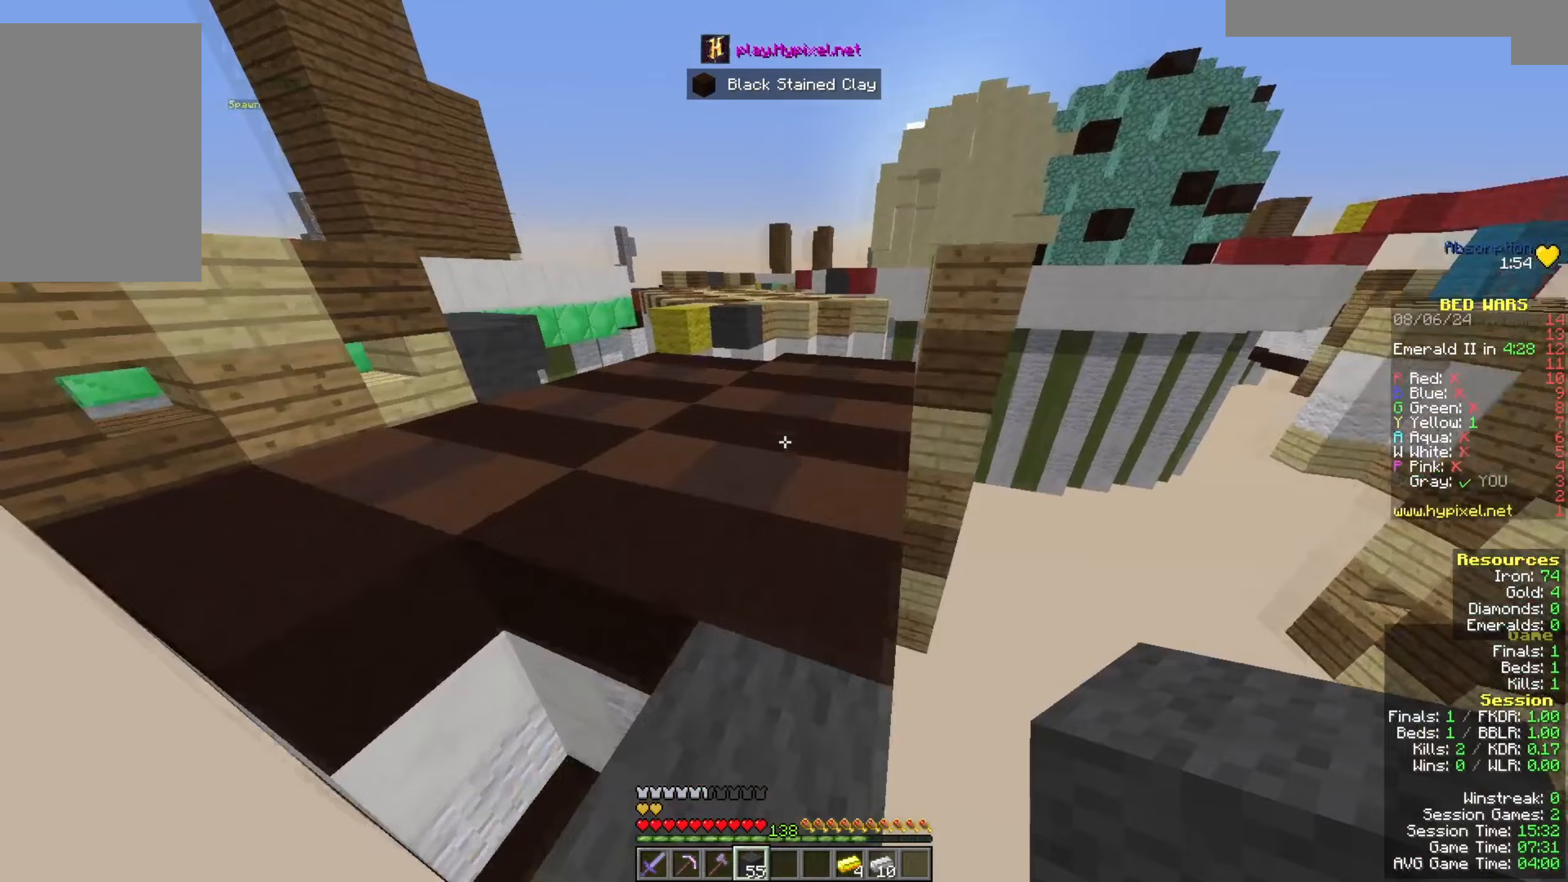
{"keys": ["a", "w"], "mouse": [], "events": [[100, "a", "down"], [233, "space", "up"]]}
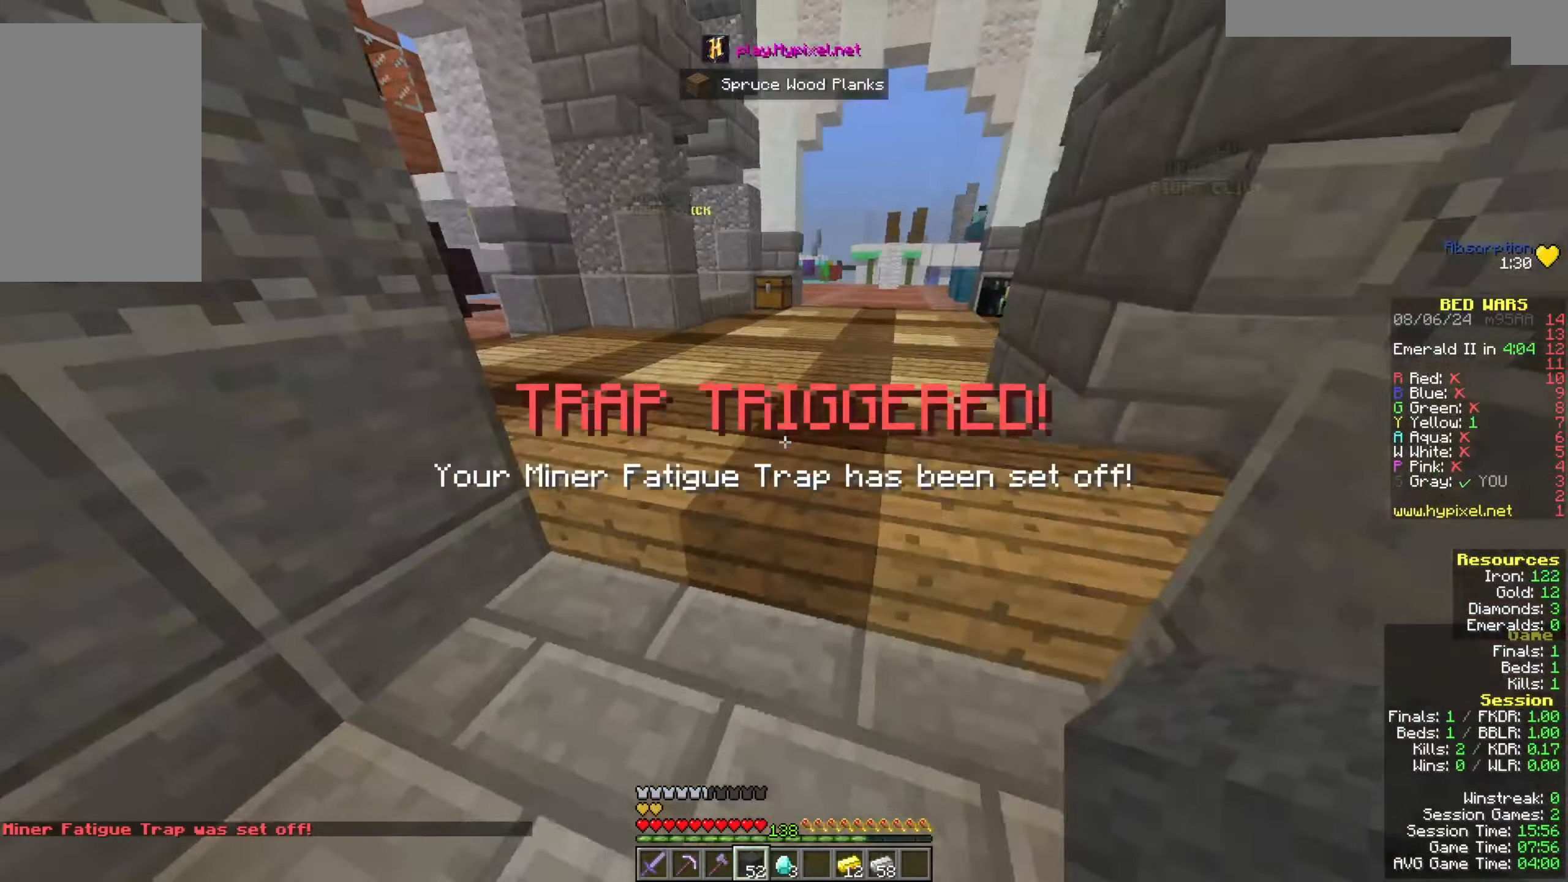
{"keys": ["w"], "mouse": [], "events": [[300, "a", "up"]]}
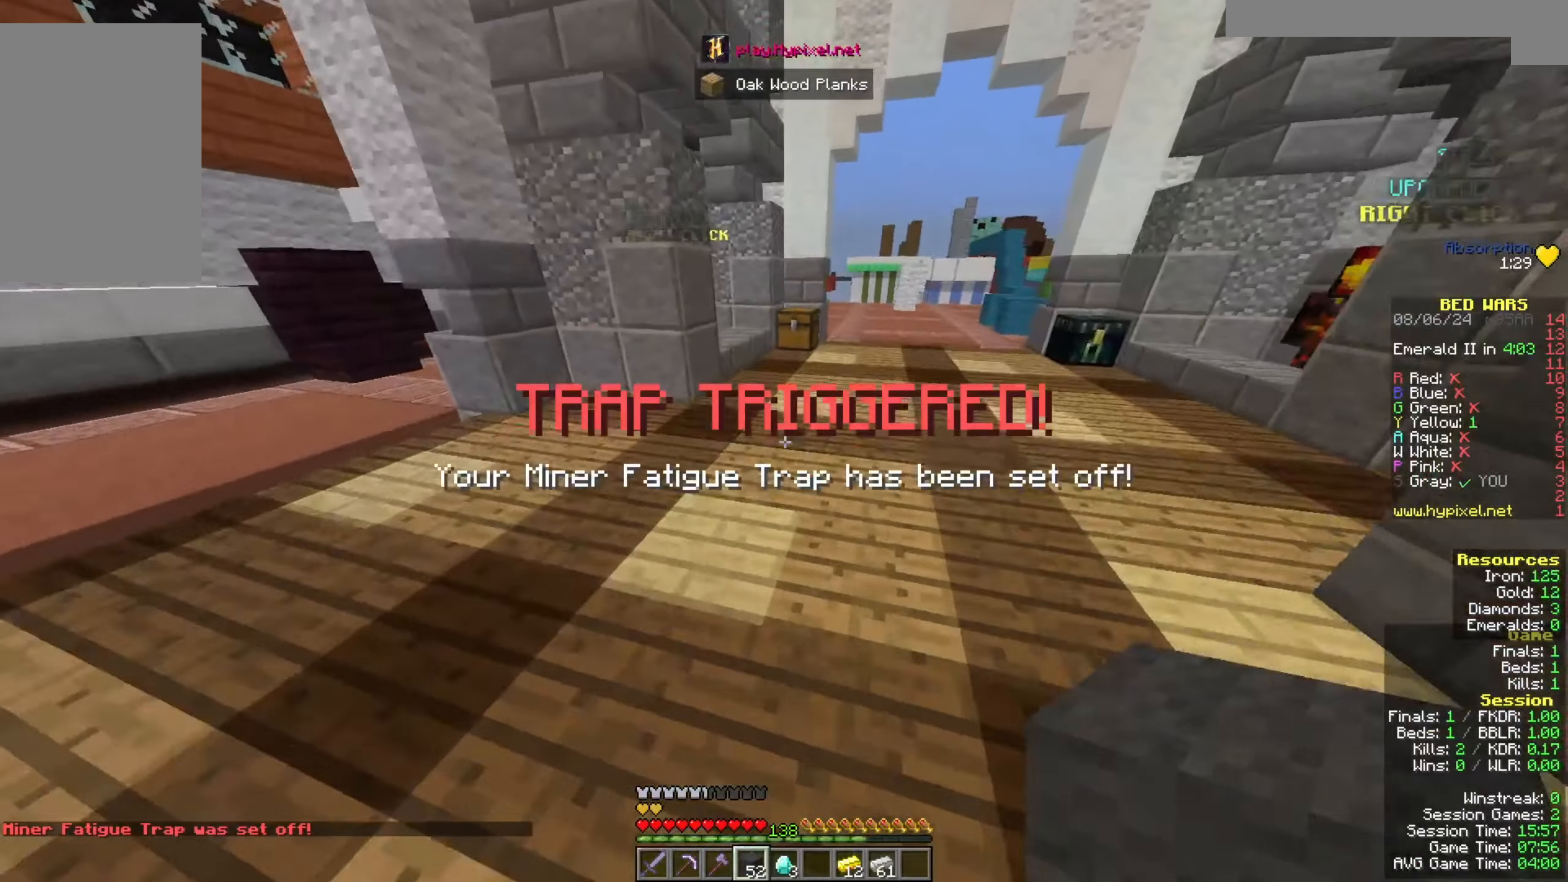
{"keys": [], "mouse": [], "events": [[33, "space", "down"], [300, "space", "up"], [433, "w", "up"]]}
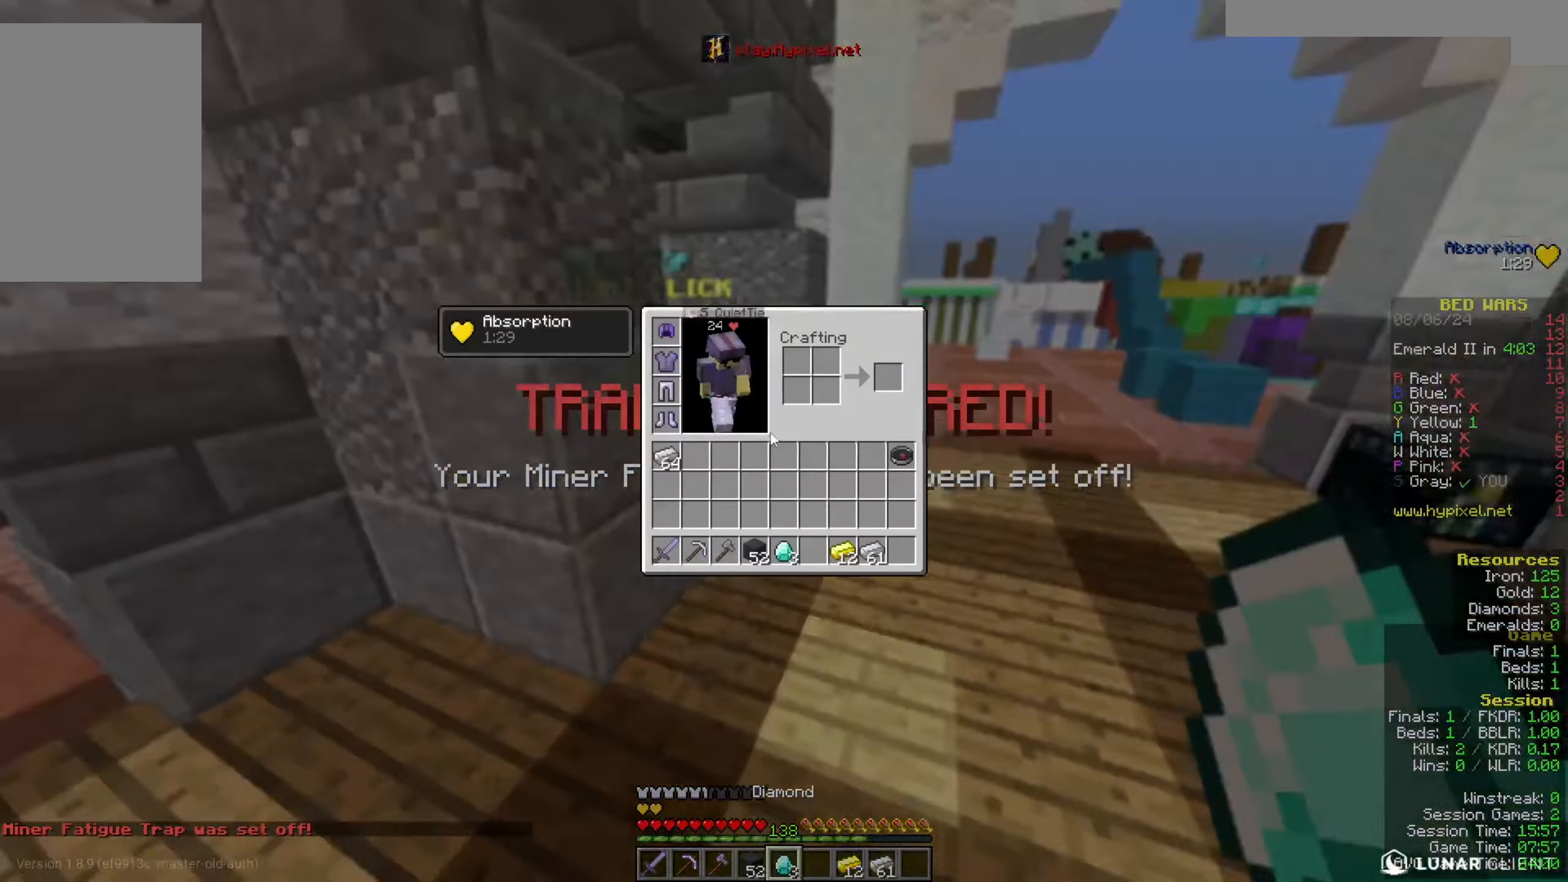
{"keys": ["w"], "mouse": [], "events": [[200, "w", "down"]]}
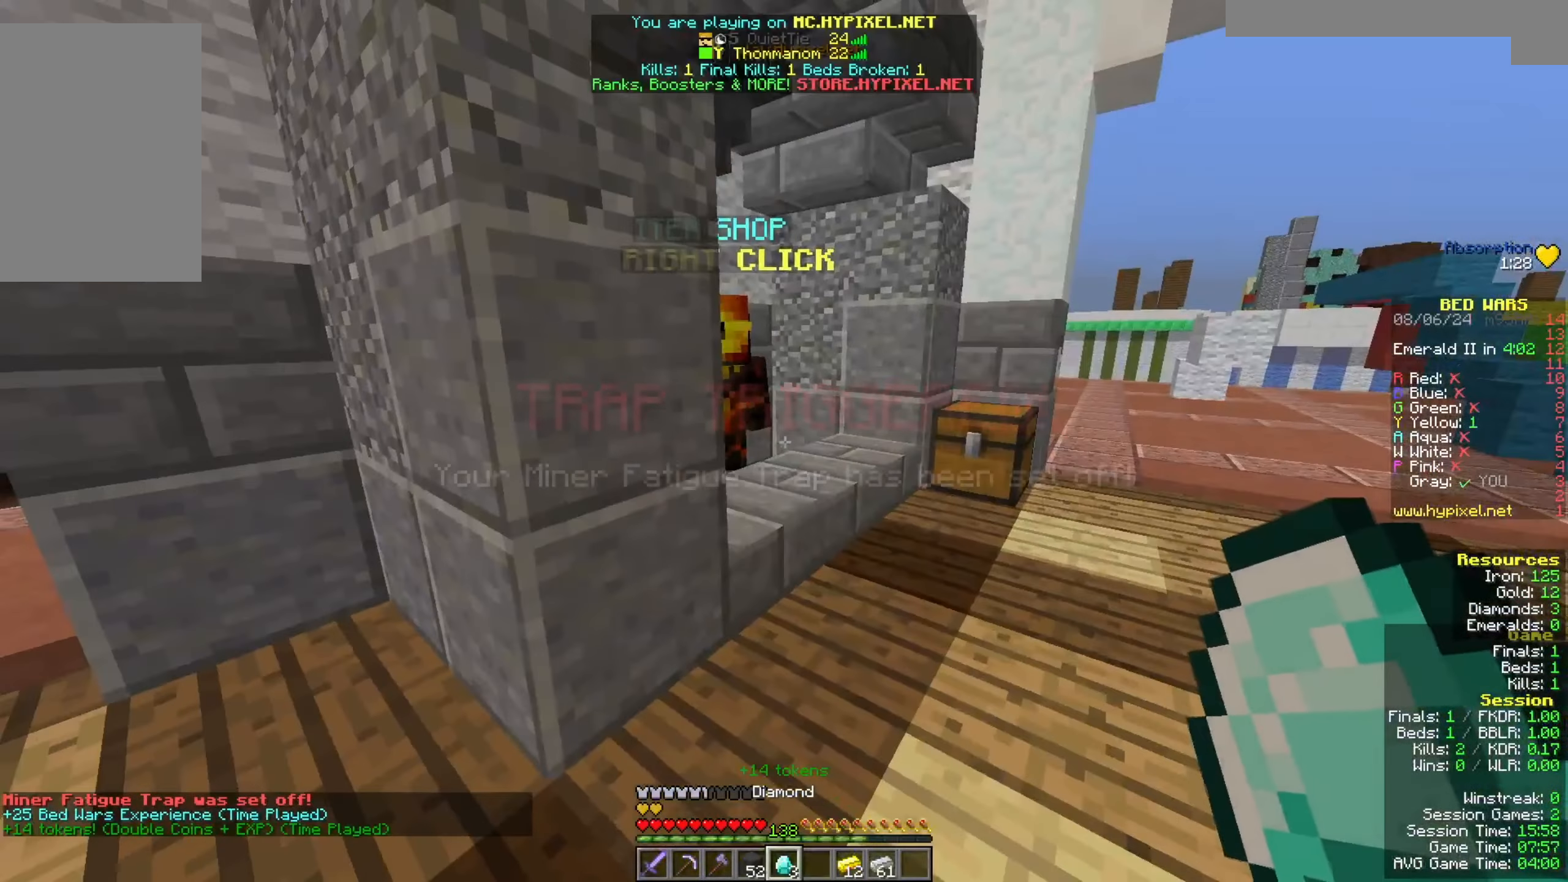
{"keys": ["w"], "mouse": [], "events": [[100, "w", "up"], [267, "w", "down"]]}
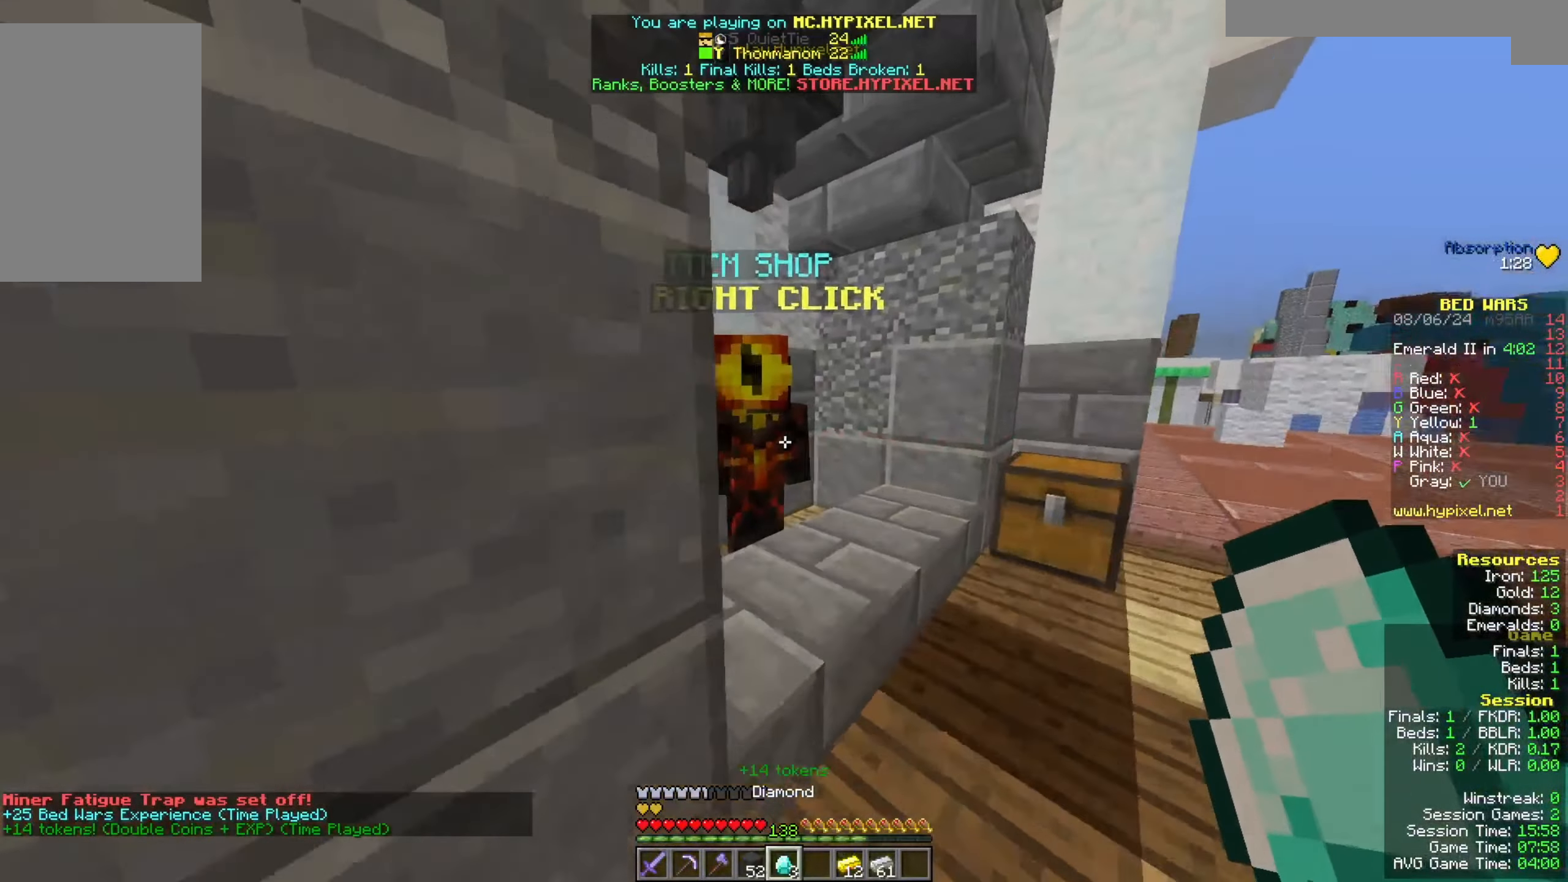
{"keys": [], "mouse": [], "events": [[33, "mouse_right", "down"], [167, "w", "up"], [267, "mouse_right", "up"]]}